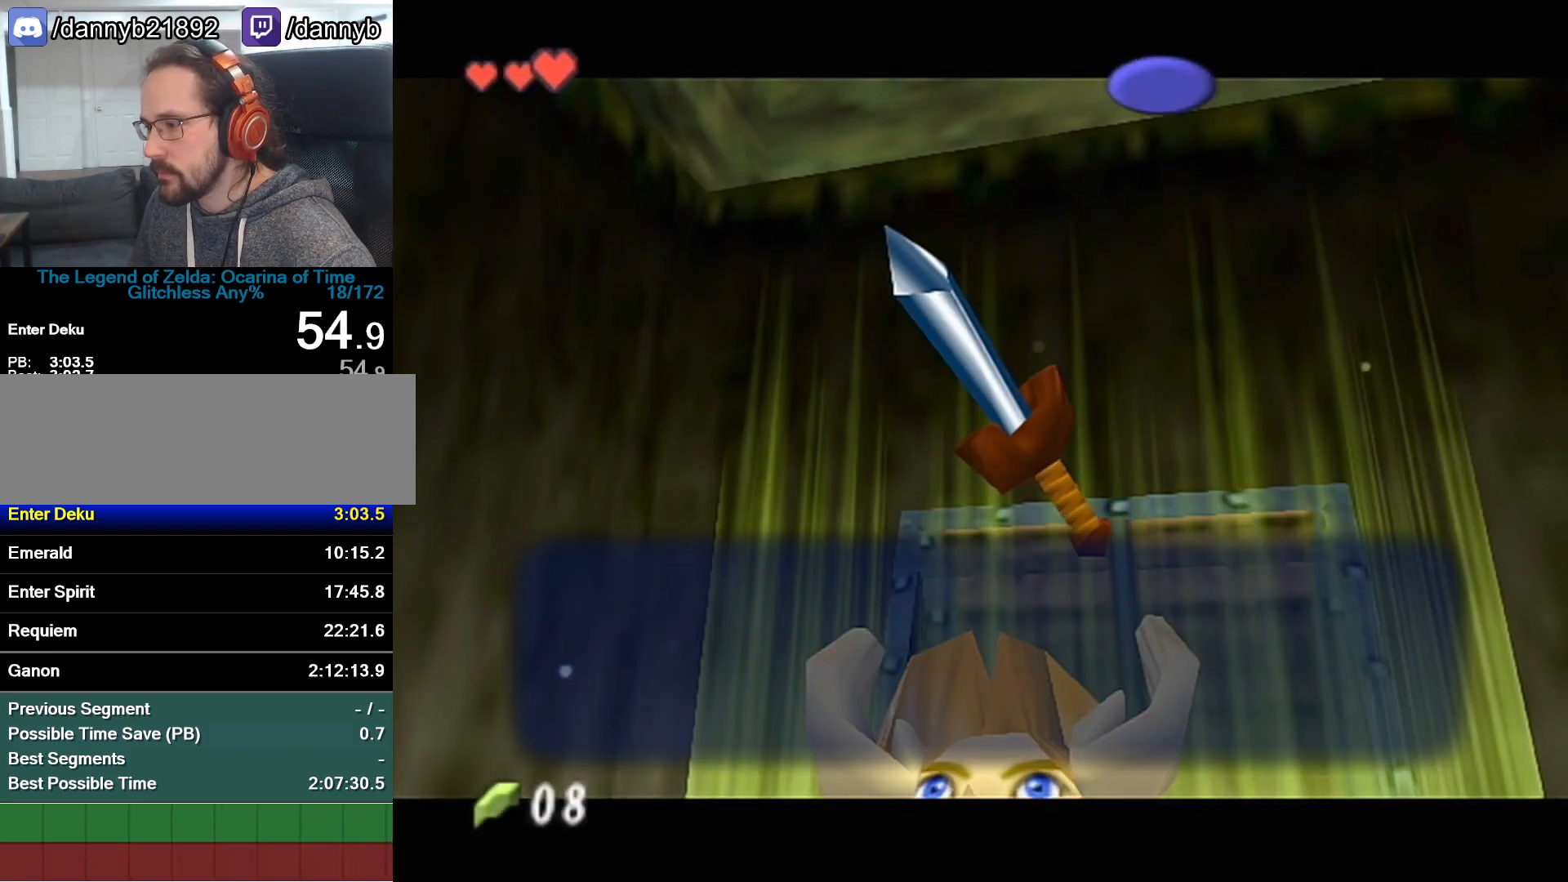
Gameplay with a controller (Nintendo layout); each line is a JSON object with the inputs held at the frame after it. "events" lists button and stick changes between this image and that frame as [ms after this image, input, new state], when the widget could be followed in between. Not read: L3 R3.
{"buttons": ["Z"], "left_stick": "center", "events": [[433, "Z", "down"]]}
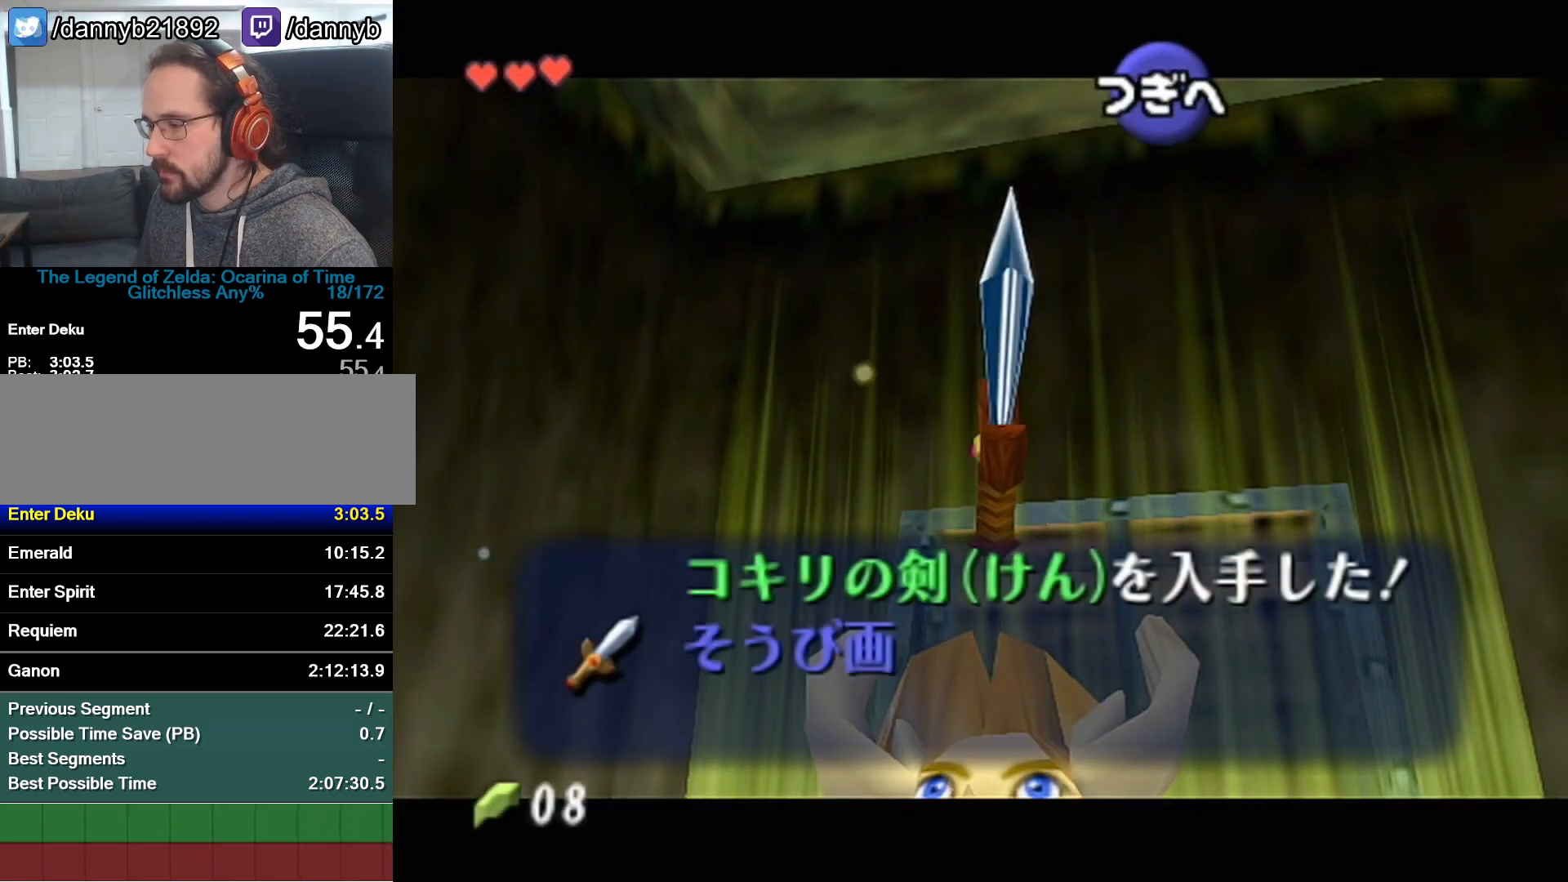
{"buttons": ["Z"], "left_stick": "center", "events": [[83, "Z", "up"], [333, "Z", "down"], [367, "B", "down"], [467, "B", "up"]]}
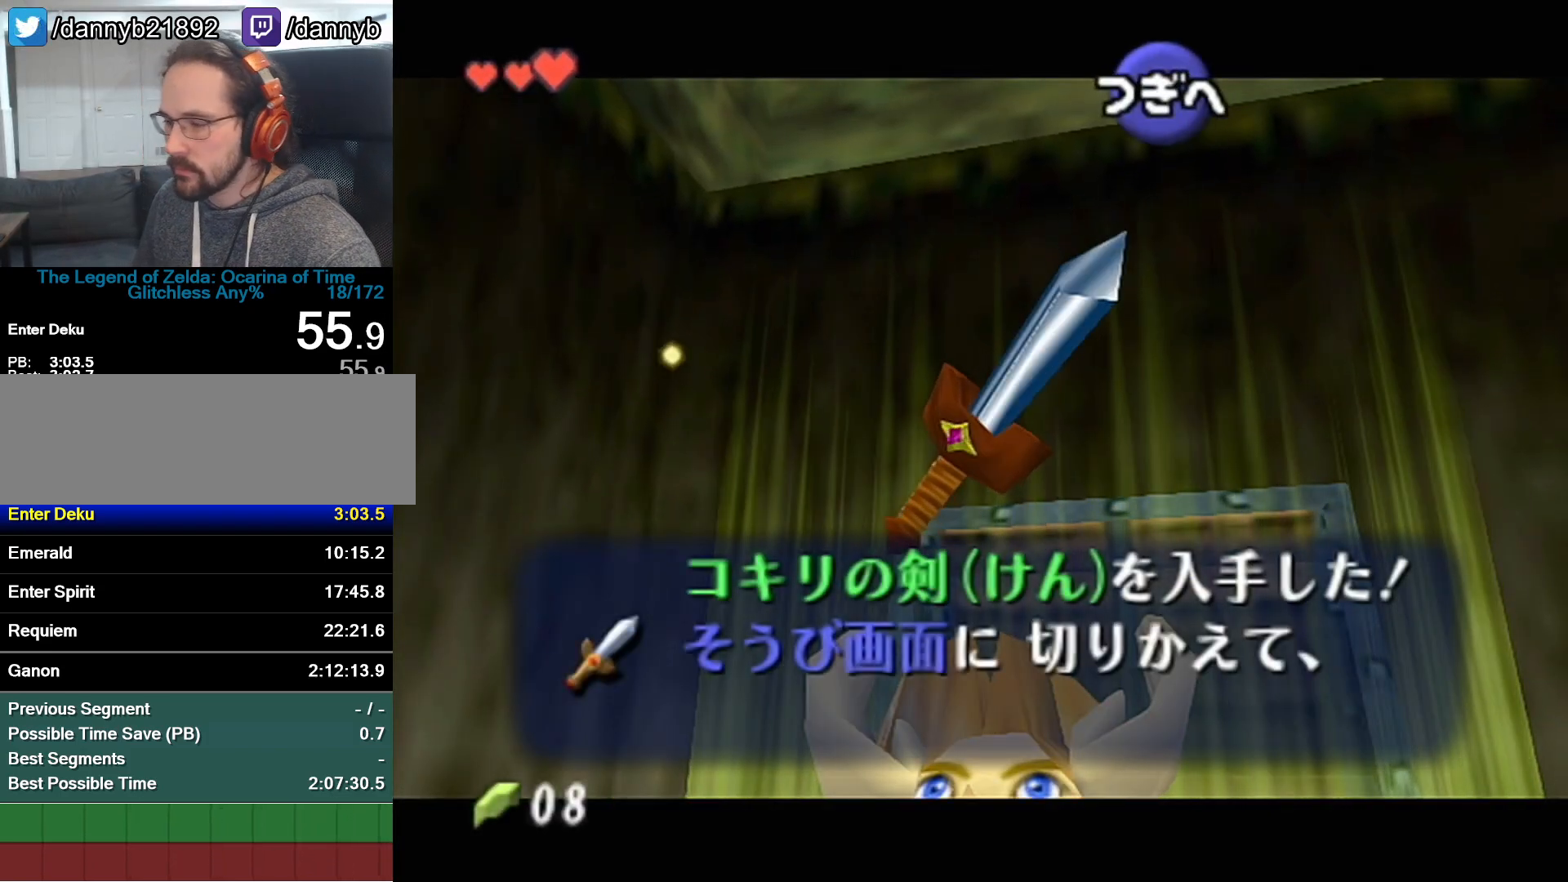
{"buttons": ["A", "R1"], "left_stick": "center", "events": [[50, "A", "down"], [50, "Z", "up"], [117, "B", "down"], [150, "Z", "down"], [183, "A", "up"], [233, "B", "up"], [267, "A", "down"], [267, "Z", "up"], [300, "A", "up"], [300, "B", "down"], [367, "A", "down"], [367, "B", "up"], [367, "R1", "down"], [400, "A", "up"], [400, "B", "down"], [400, "R1", "up"], [467, "A", "down"], [467, "B", "up"], [467, "R1", "down"]]}
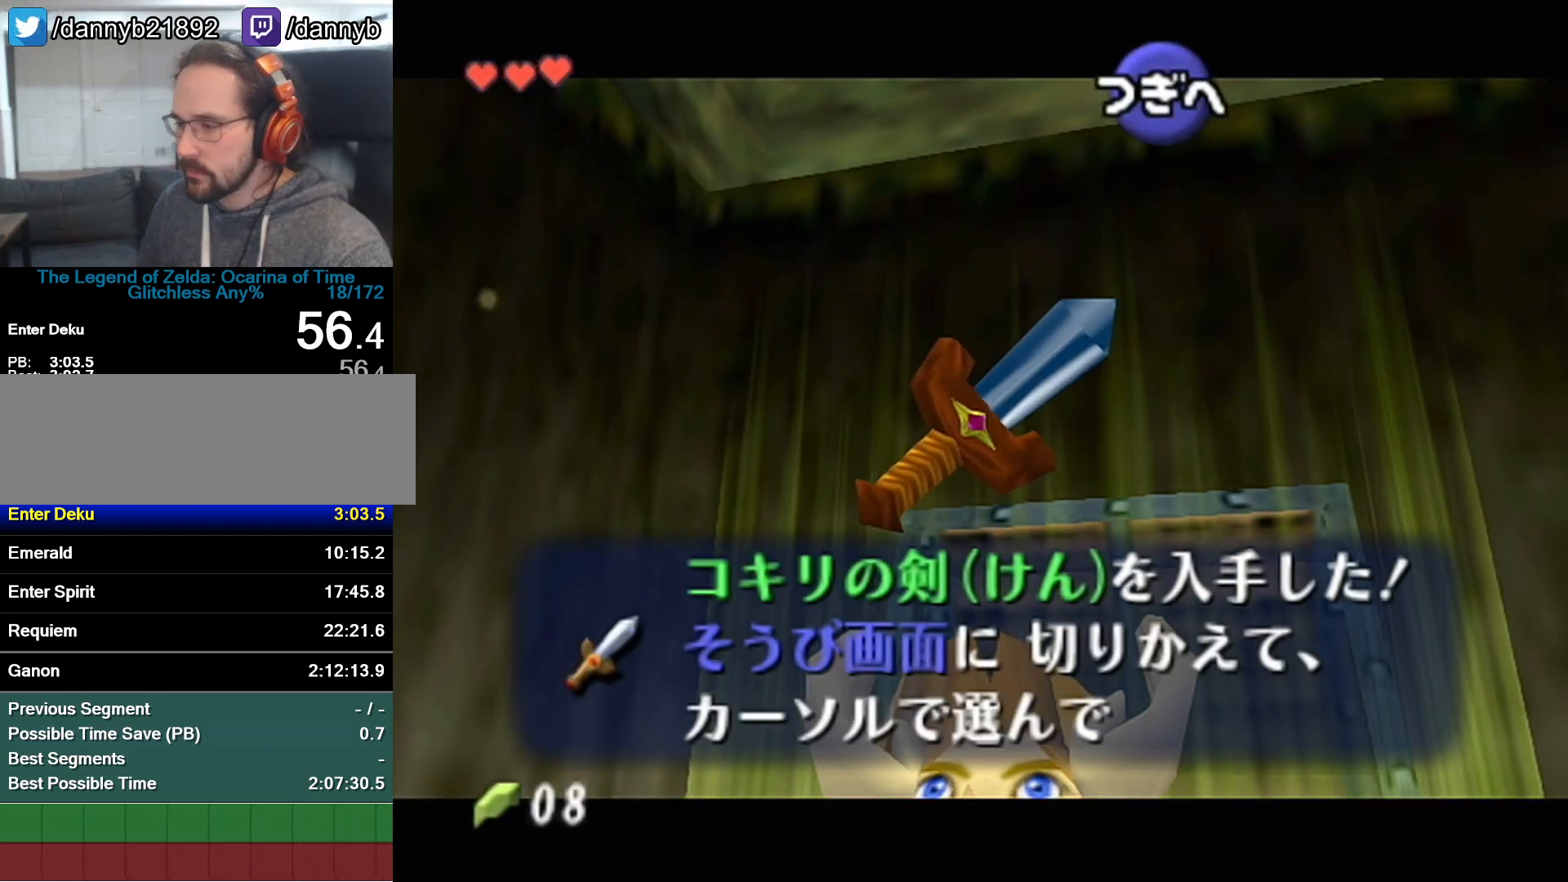
{"buttons": [], "left_stick": "center", "events": [[50, "A", "up"], [50, "B", "down"], [50, "R1", "up"], [83, "A", "down"], [83, "B", "up"], [150, "A", "up"], [150, "B", "down"], [183, "B", "up"], [217, "A", "down"], [233, "A", "up"], [233, "B", "down"], [300, "A", "down"], [300, "B", "up"], [300, "R1", "down"], [333, "A", "up"], [333, "R1", "up"], [467, "B", "down"], [500, "B", "up"]]}
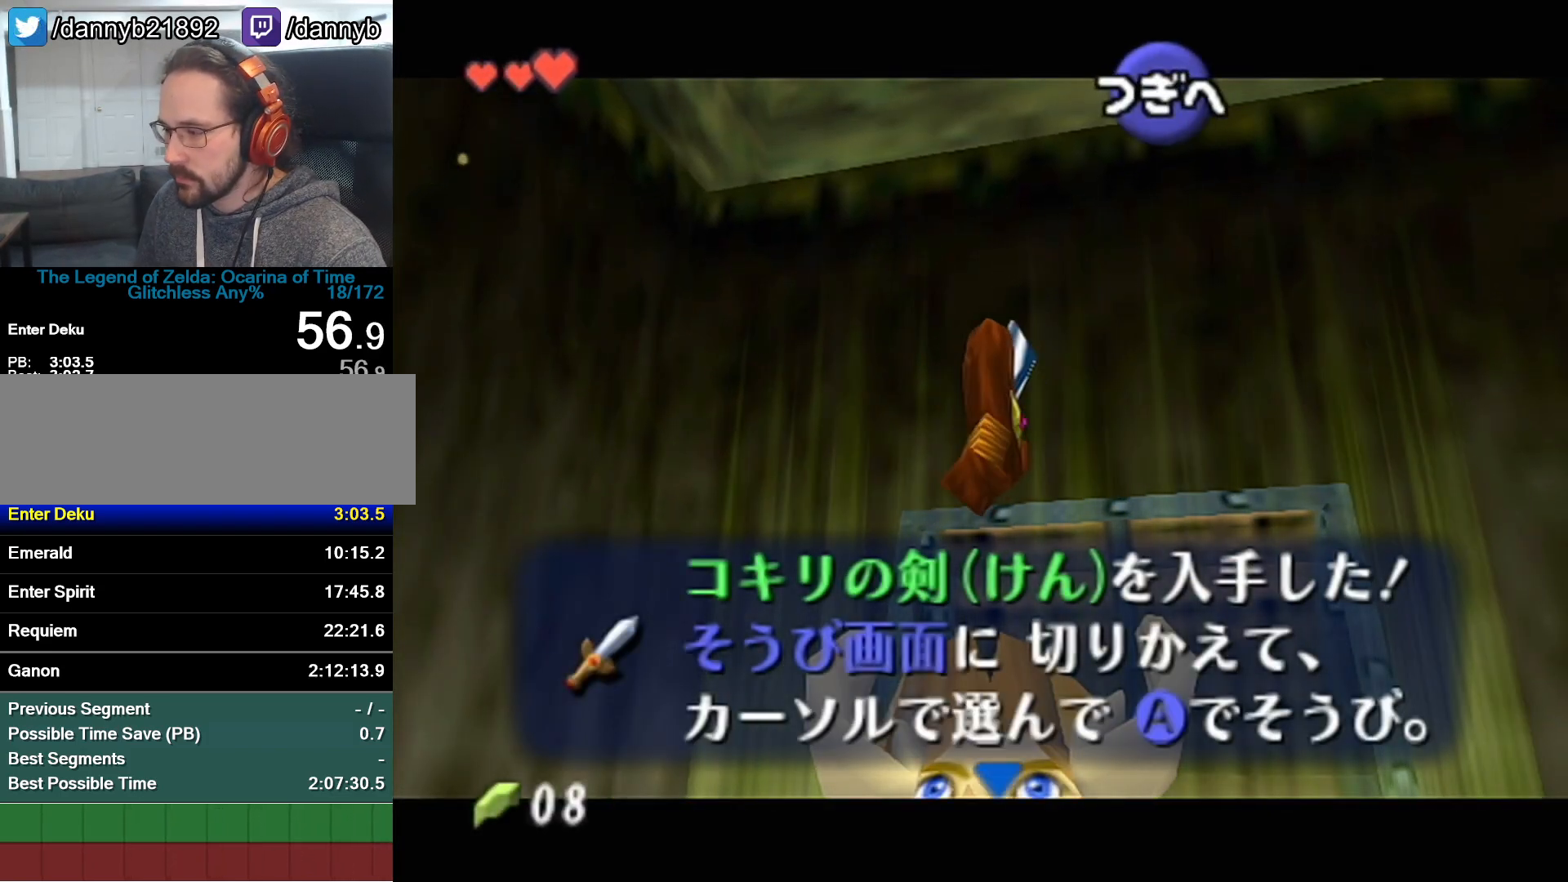
{"buttons": ["A", "R1", "Z"], "left_stick": "center", "events": [[17, "A", "down"], [17, "R1", "down"], [50, "R1", "up"], [83, "A", "up"], [83, "B", "down"], [117, "A", "down"], [117, "B", "up"], [117, "R1", "down"], [183, "A", "up"], [183, "B", "down"], [183, "R1", "up"], [217, "B", "up"], [217, "R1", "down"], [267, "A", "down"], [300, "A", "up"], [300, "B", "down"], [367, "A", "down"], [367, "B", "up"], [367, "Z", "down"], [400, "A", "up"], [433, "B", "down"], [467, "B", "up"], [483, "A", "down"]]}
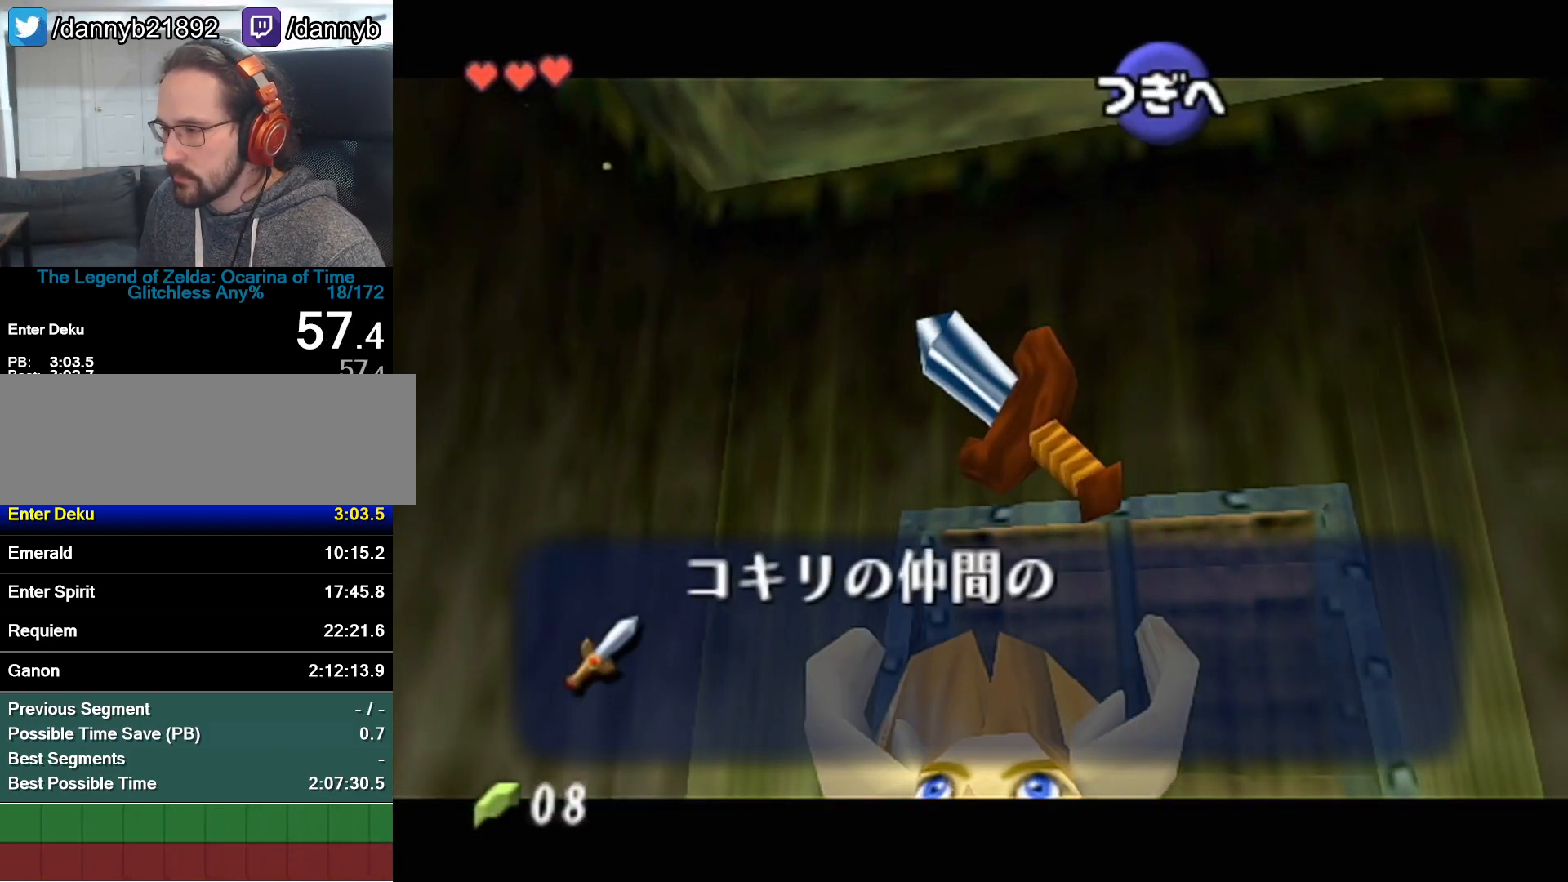
{"buttons": ["A", "R1", "Z"], "left_stick": "center", "events": [[17, "A", "up"], [83, "B", "down"], [83, "Z", "up"], [117, "A", "down"], [117, "B", "up"], [183, "A", "up"], [183, "B", "down"], [183, "R1", "up"], [233, "A", "down"], [233, "B", "up"], [233, "R1", "down"], [267, "R1", "up"], [300, "A", "up"], [300, "B", "down"], [367, "A", "down"], [367, "B", "up"], [367, "R1", "down"], [367, "Z", "down"], [400, "A", "up"], [400, "R1", "up"], [433, "B", "down"], [467, "A", "down"], [467, "B", "up"], [483, "R1", "down"]]}
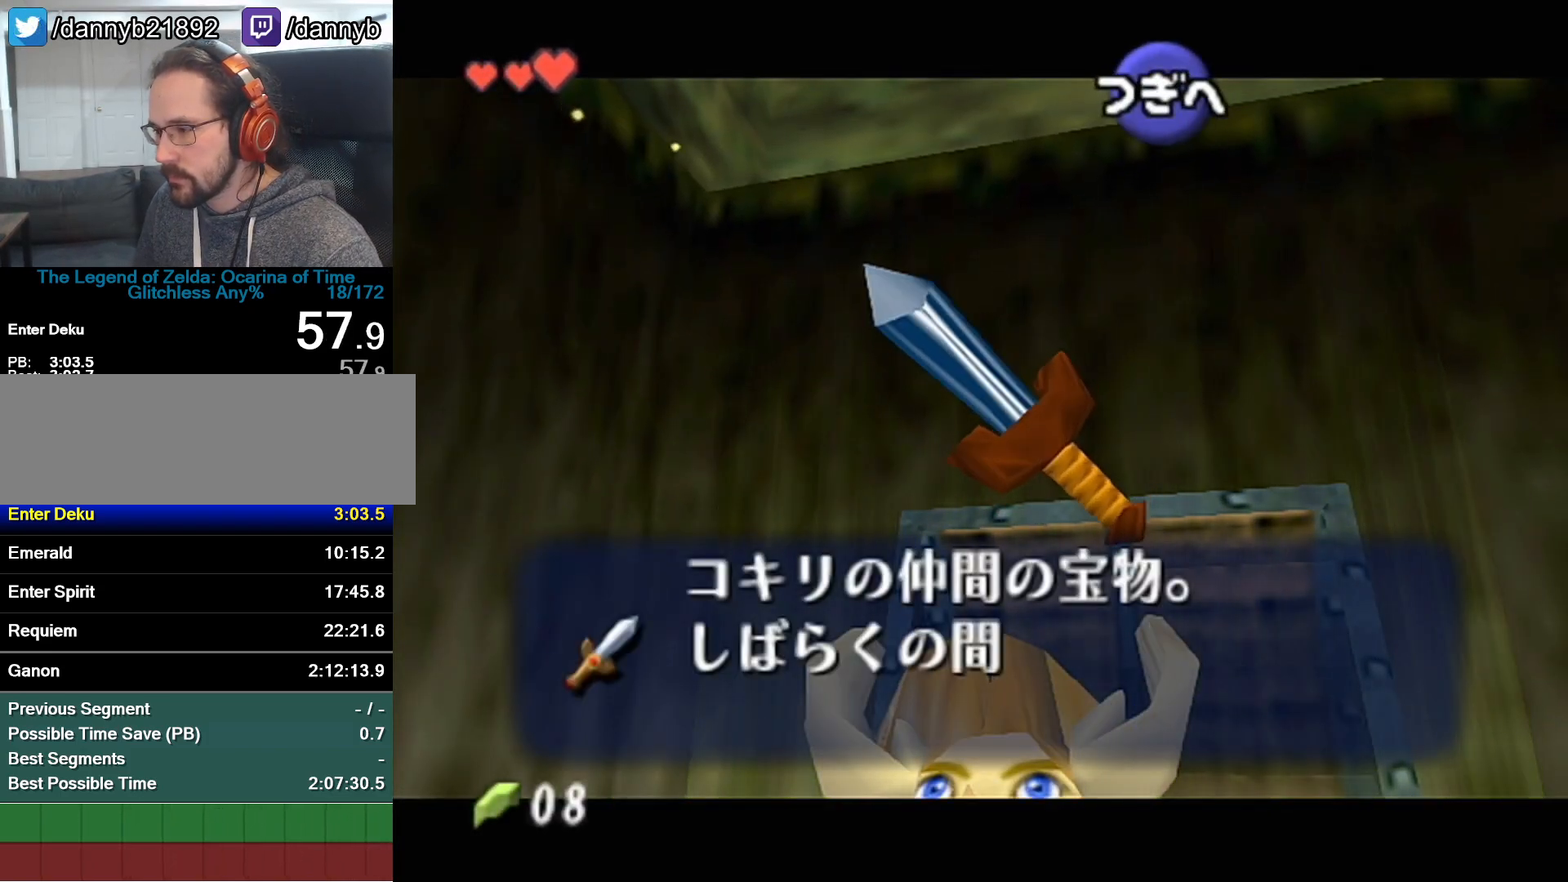
{"buttons": ["B", "R1"], "left_stick": "center", "events": [[17, "A", "up"], [17, "B", "down"], [17, "R1", "up"], [17, "Z", "up"], [83, "A", "down"], [83, "B", "up"], [83, "R1", "down"], [183, "A", "up"], [183, "B", "down"], [183, "R1", "up"], [217, "A", "down"], [217, "B", "up"], [217, "R1", "down"], [267, "A", "up"], [267, "B", "down"], [267, "R1", "up"], [300, "B", "up"], [300, "R1", "down"], [333, "A", "down"], [367, "A", "up"], [367, "B", "down"], [367, "R1", "up"], [400, "B", "up"], [433, "A", "down"], [433, "R1", "down"], [467, "A", "up"], [467, "B", "down"], [467, "R1", "up"], [500, "R1", "down"]]}
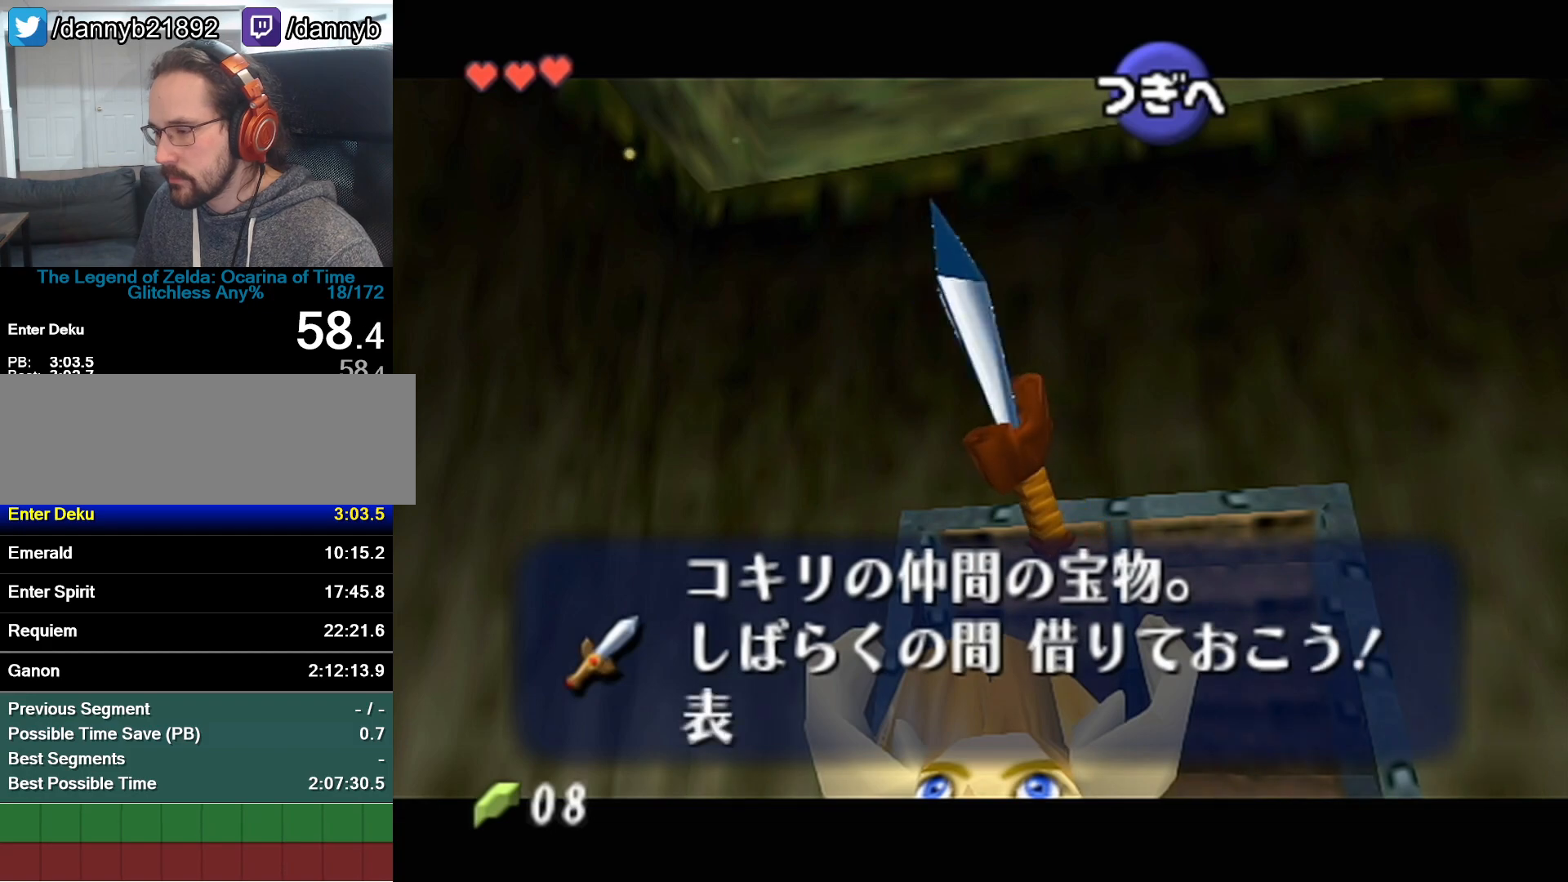
{"buttons": ["A", "R1"], "left_stick": "center", "events": [[17, "A", "down"], [17, "B", "up"], [83, "A", "up"], [83, "B", "down"], [150, "A", "down"], [150, "B", "up"], [183, "A", "up"], [217, "B", "down"], [250, "A", "down"], [250, "B", "up"], [300, "A", "up"], [300, "B", "down"], [333, "B", "up"], [367, "A", "down"], [433, "A", "up"], [433, "B", "down"], [467, "A", "down"], [467, "B", "up"]]}
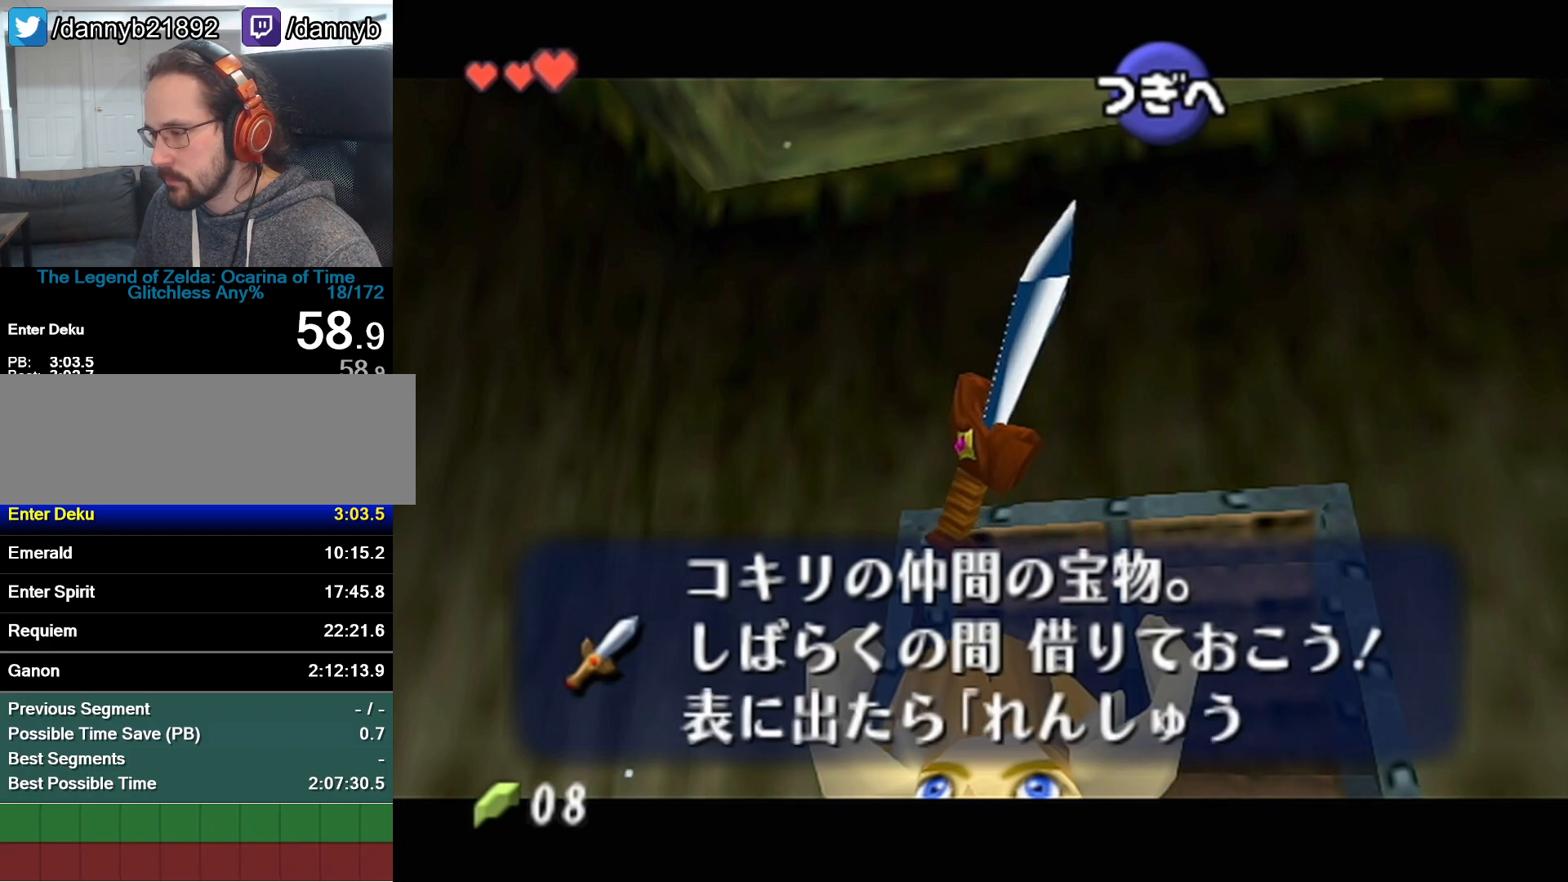
{"buttons": ["Z"], "left_stick": "center", "events": [[17, "A", "up"], [17, "B", "down"], [17, "R1", "up"], [50, "B", "up"], [50, "R1", "down"], [83, "A", "down"], [83, "R1", "up"], [117, "A", "up"], [117, "B", "down"], [183, "A", "down"], [183, "B", "up"], [217, "A", "up"], [367, "left_stick", "up-right"], [467, "Z", "down"], [483, "left_stick", "center"]]}
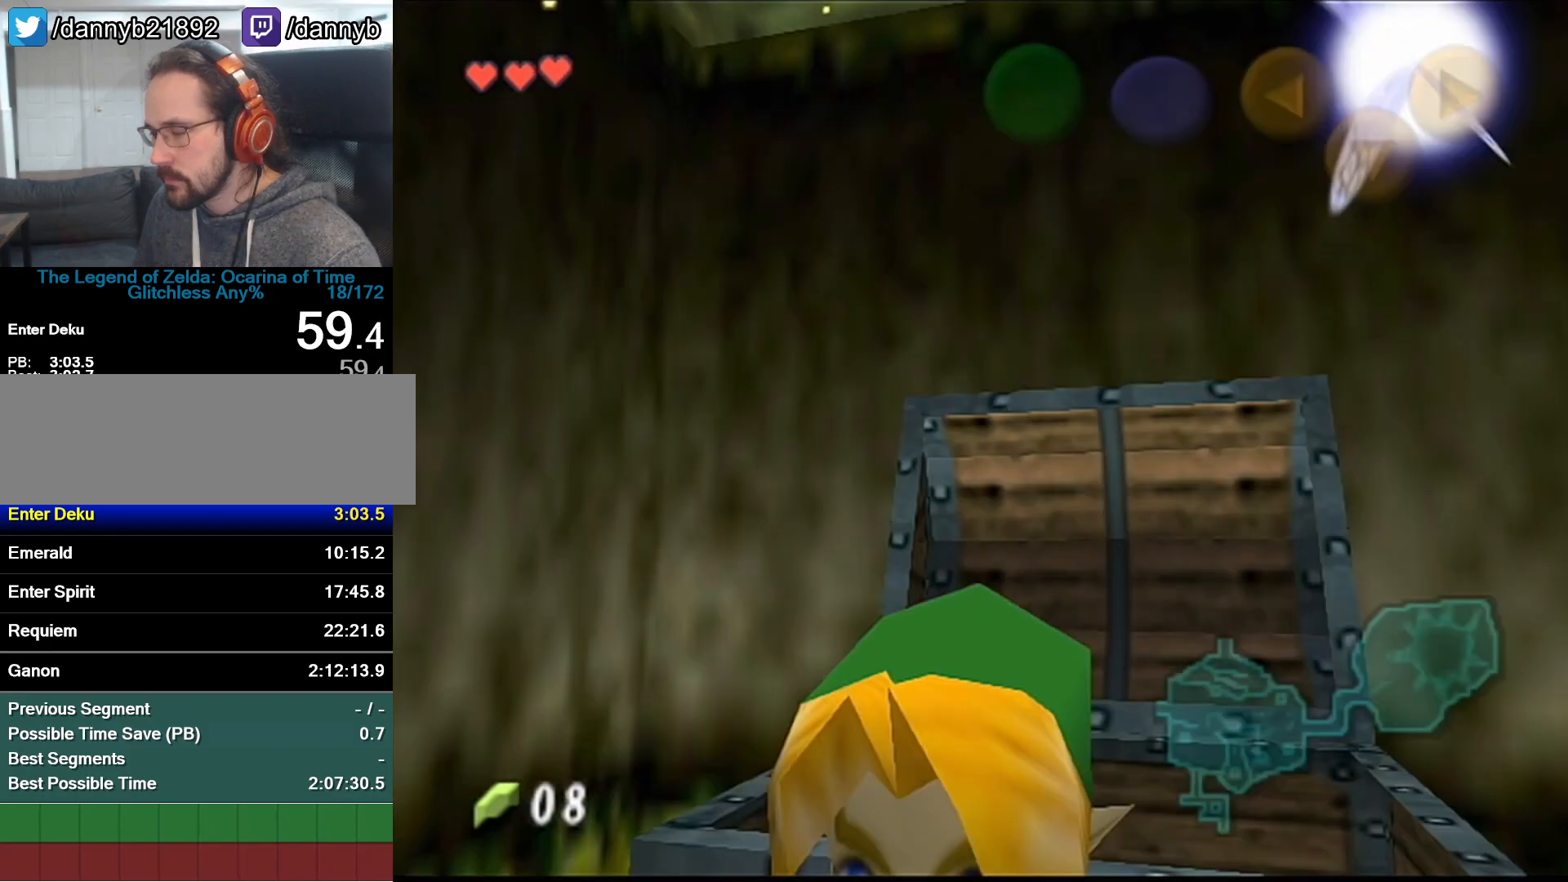
{"buttons": ["Z"], "left_stick": "down", "events": [[17, "left_stick", "down"]]}
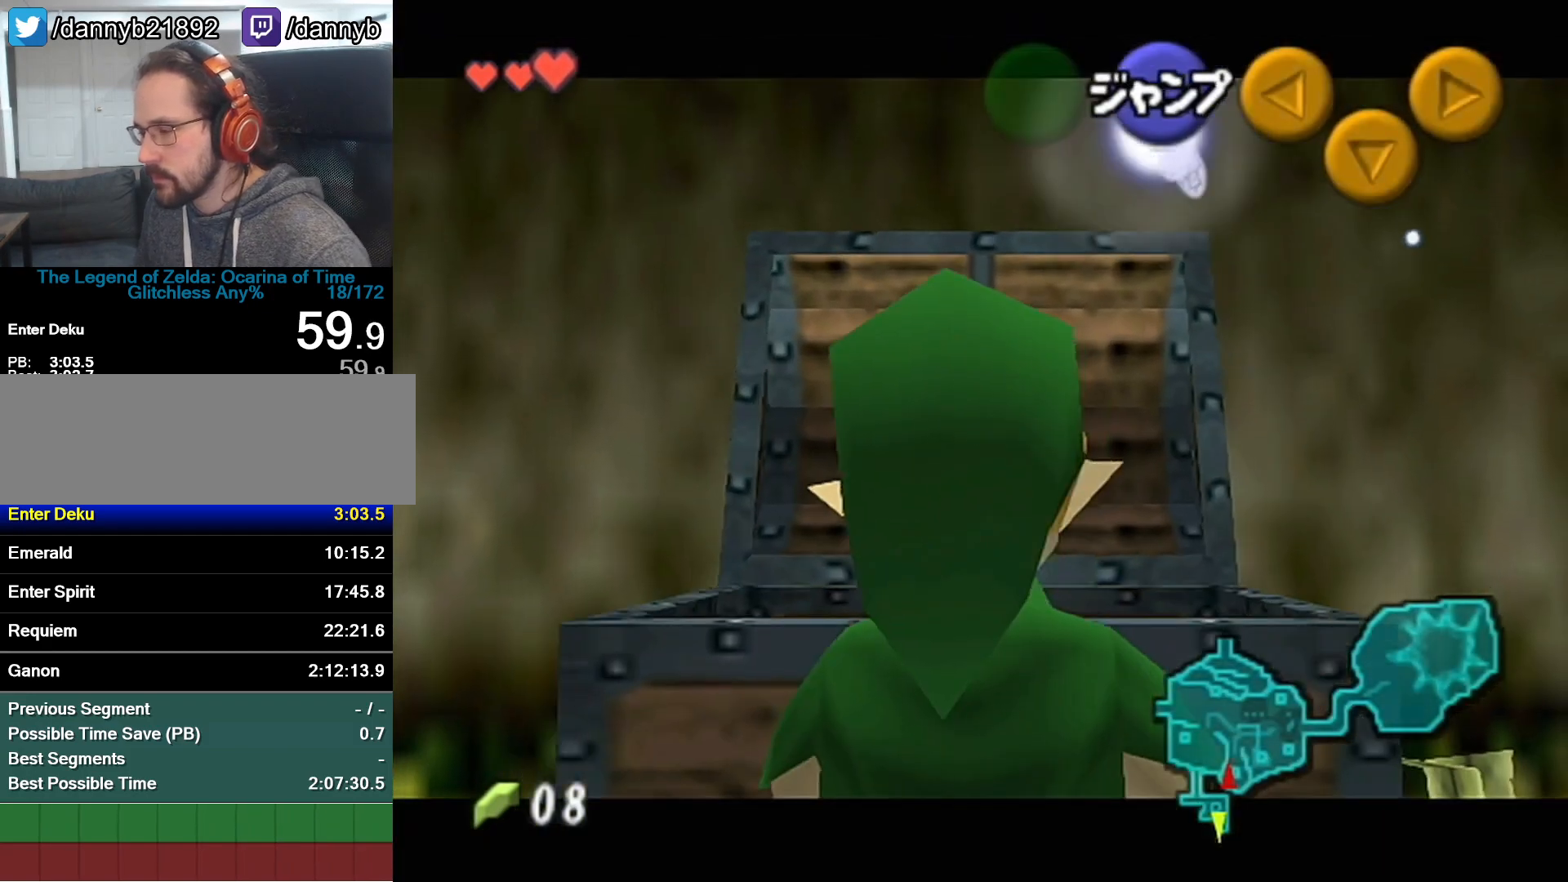
{"buttons": ["Z"], "left_stick": "down", "events": []}
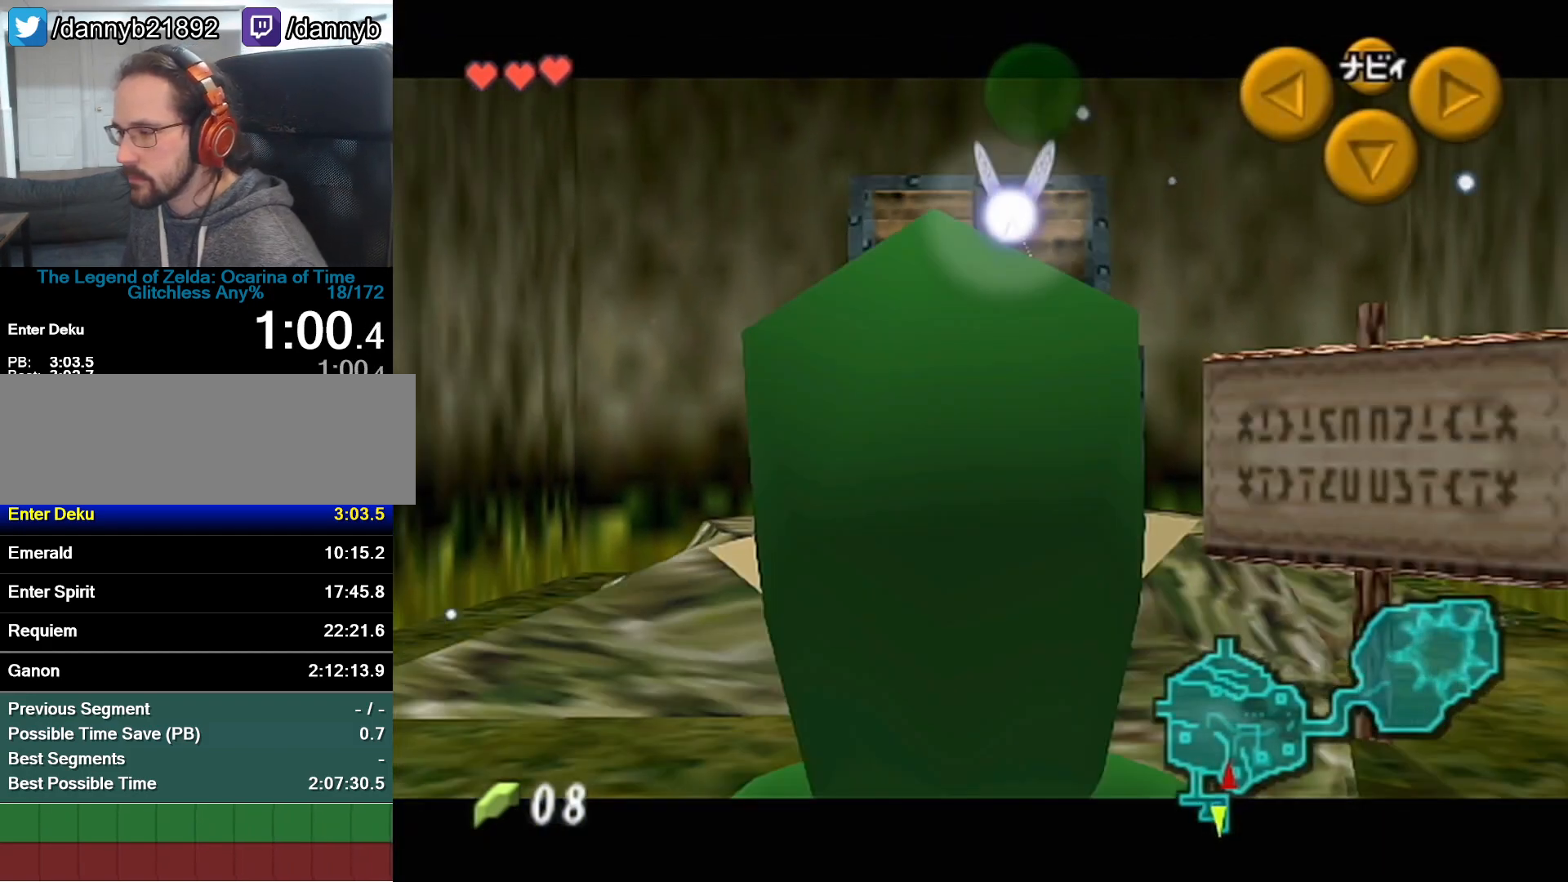
{"buttons": ["Z"], "left_stick": "down", "events": []}
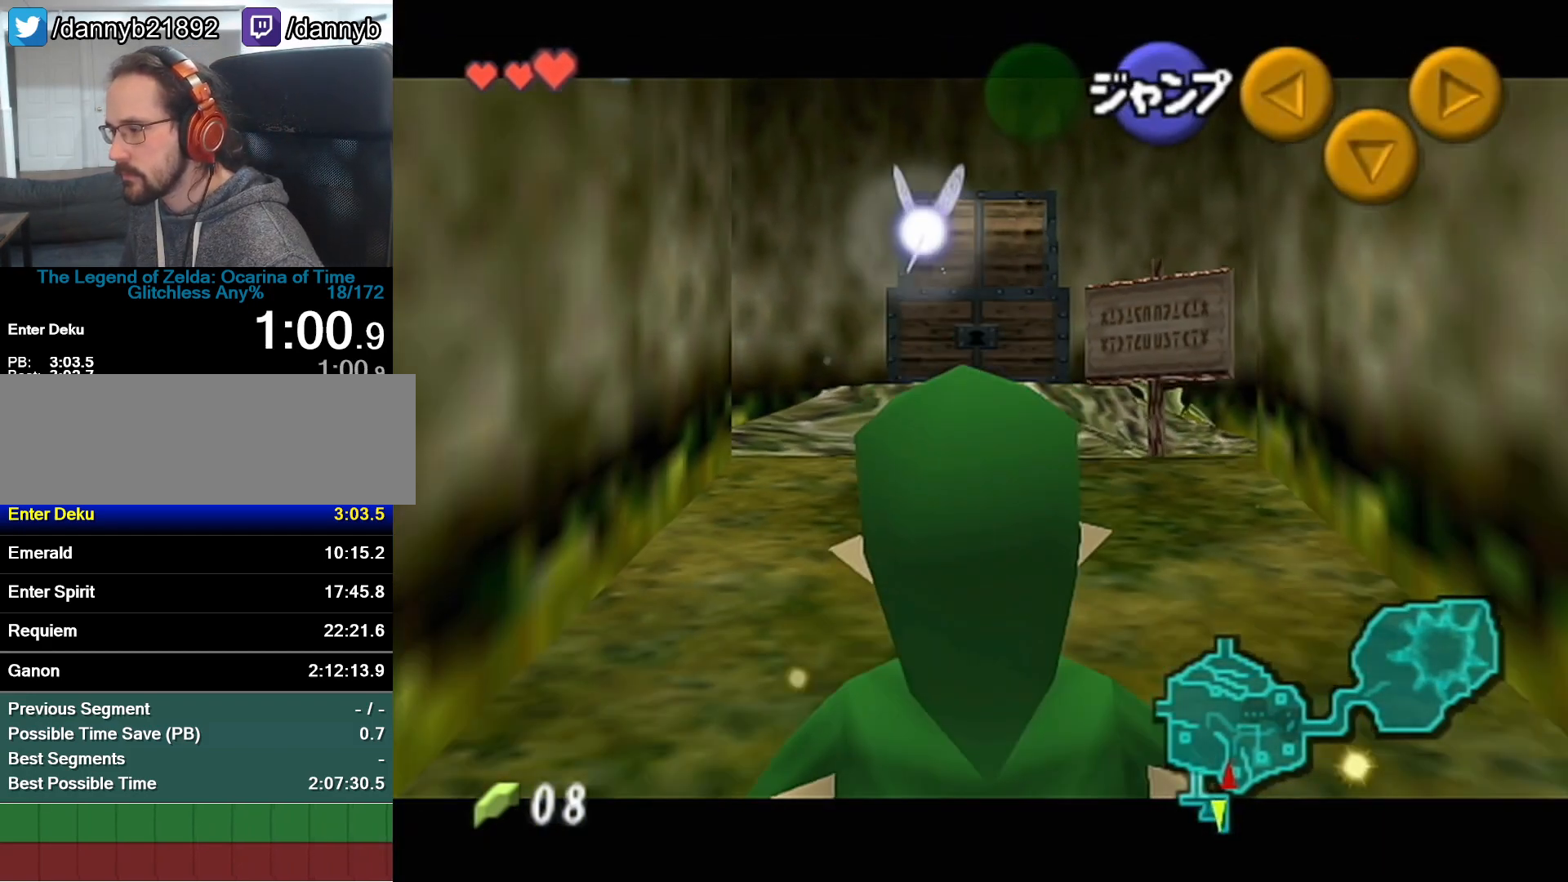
{"buttons": ["Z"], "left_stick": "down", "events": []}
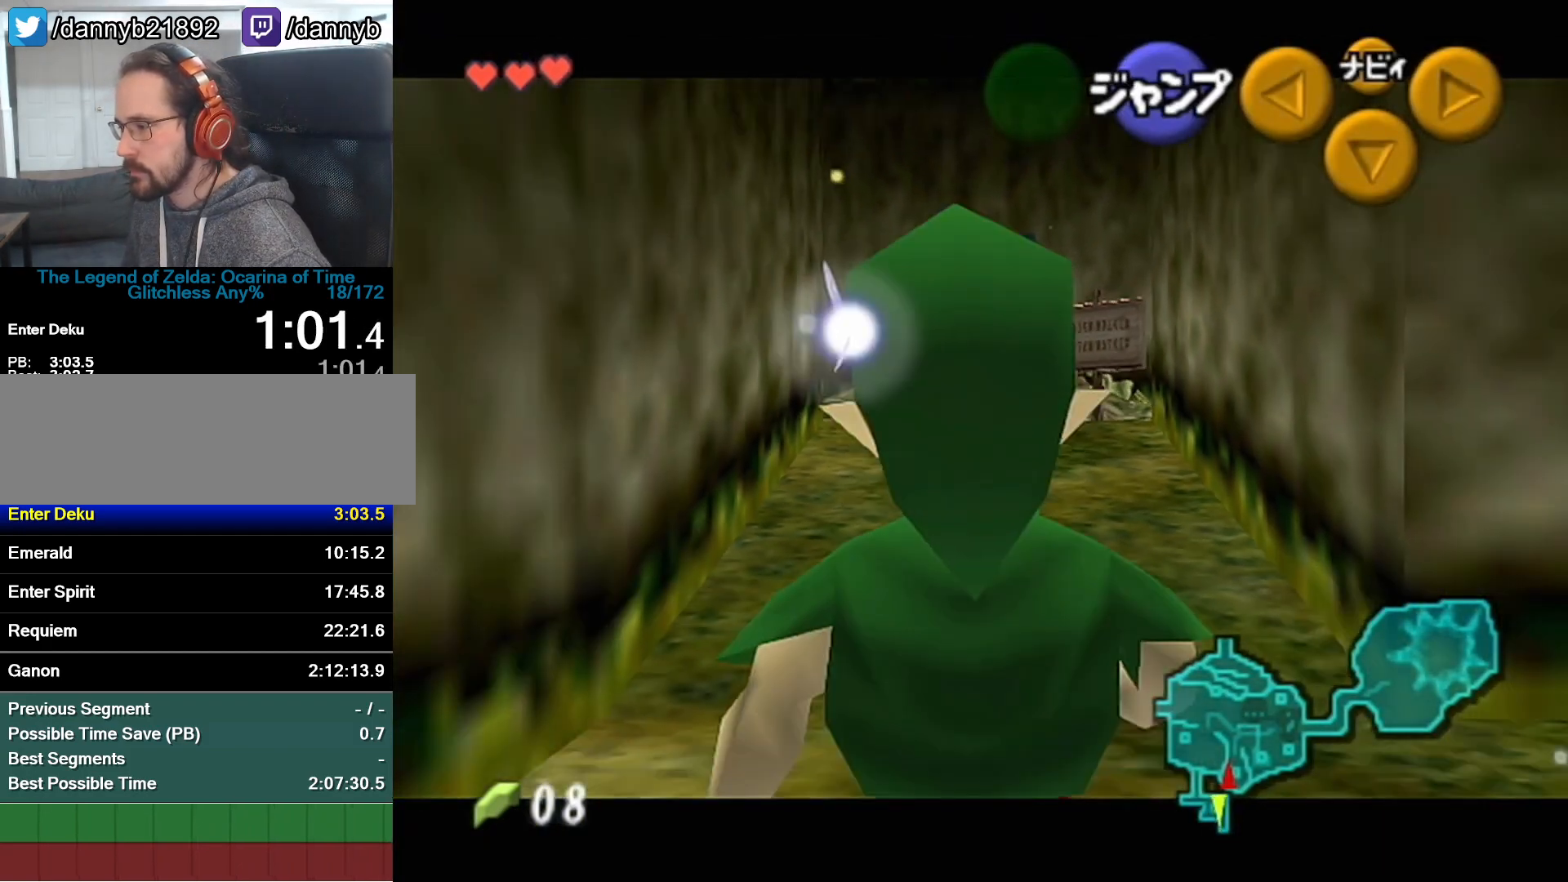
{"buttons": ["Z"], "left_stick": "down", "events": []}
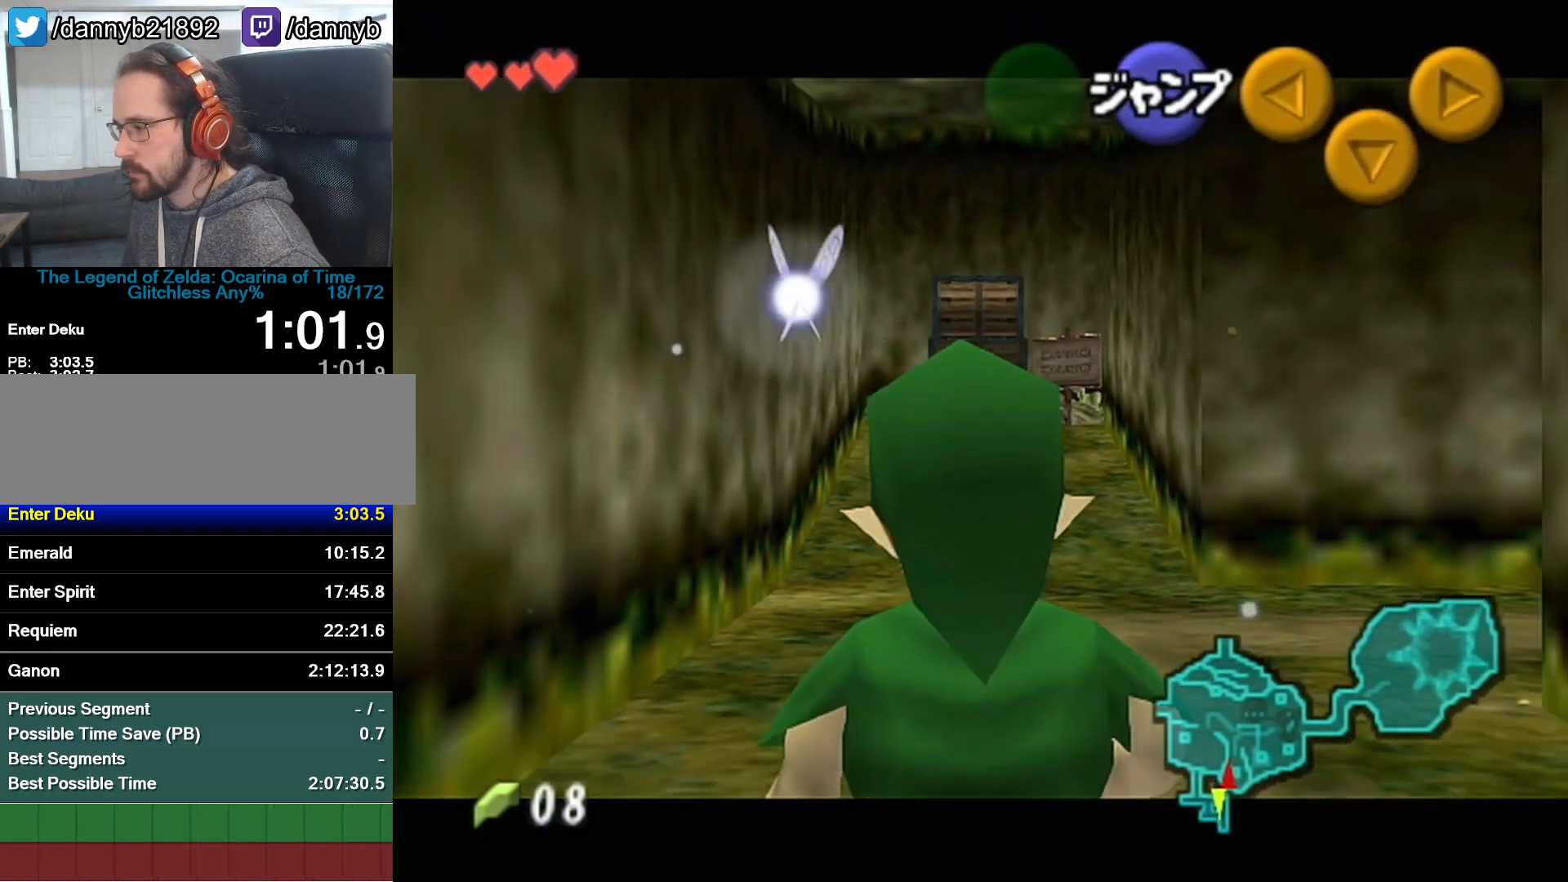
{"buttons": ["Z"], "left_stick": "right", "events": [[400, "left_stick", "right"], [433, "A", "down"], [483, "A", "up"]]}
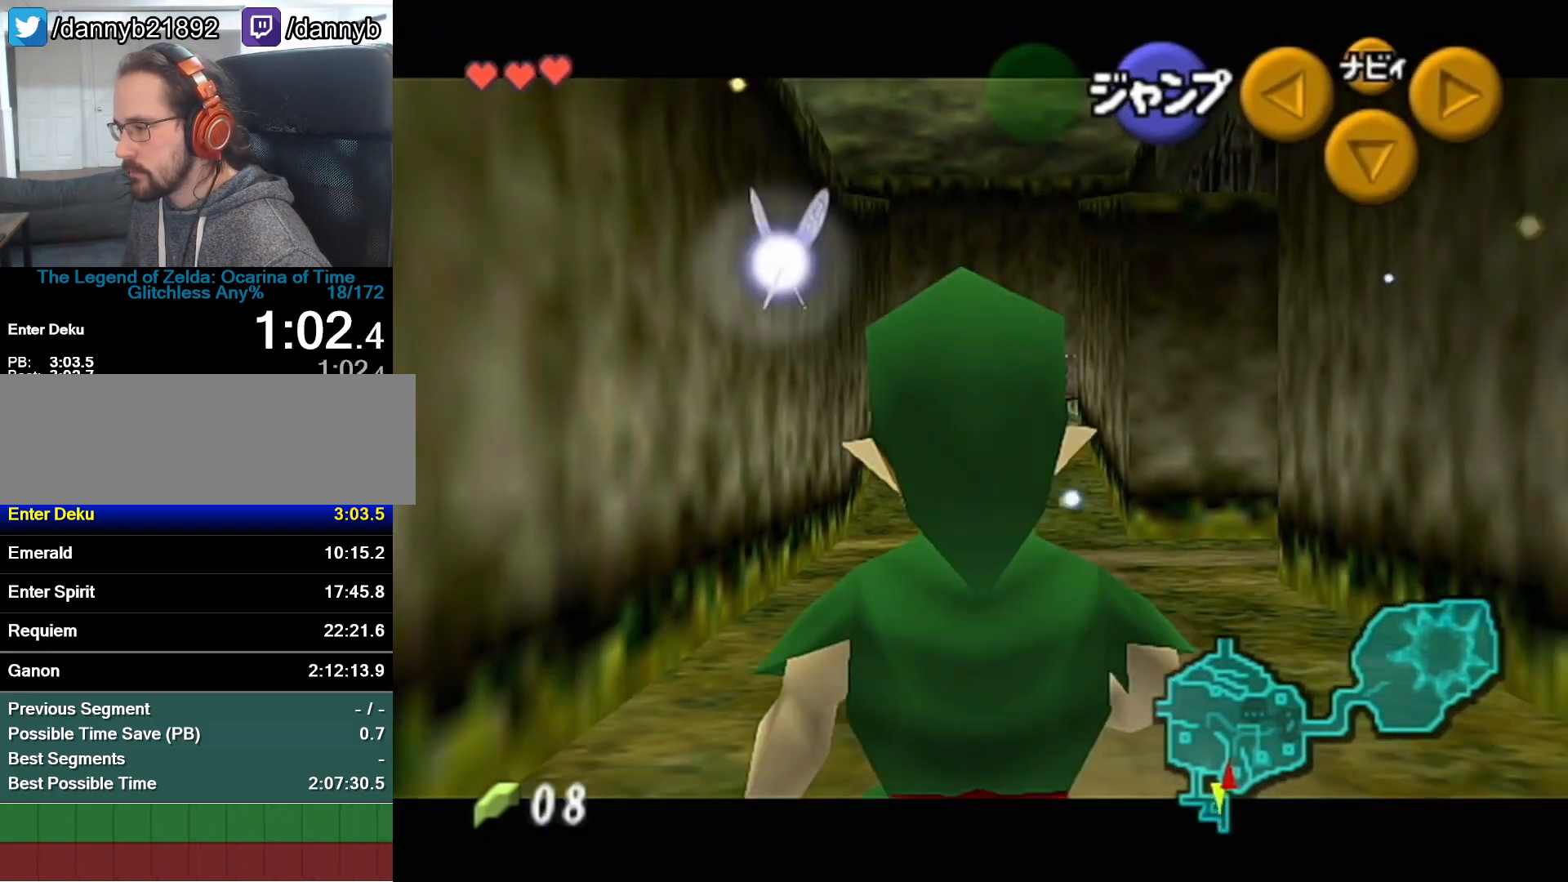
{"buttons": ["Z"], "left_stick": "right", "events": [[267, "A", "down"], [367, "A", "up"]]}
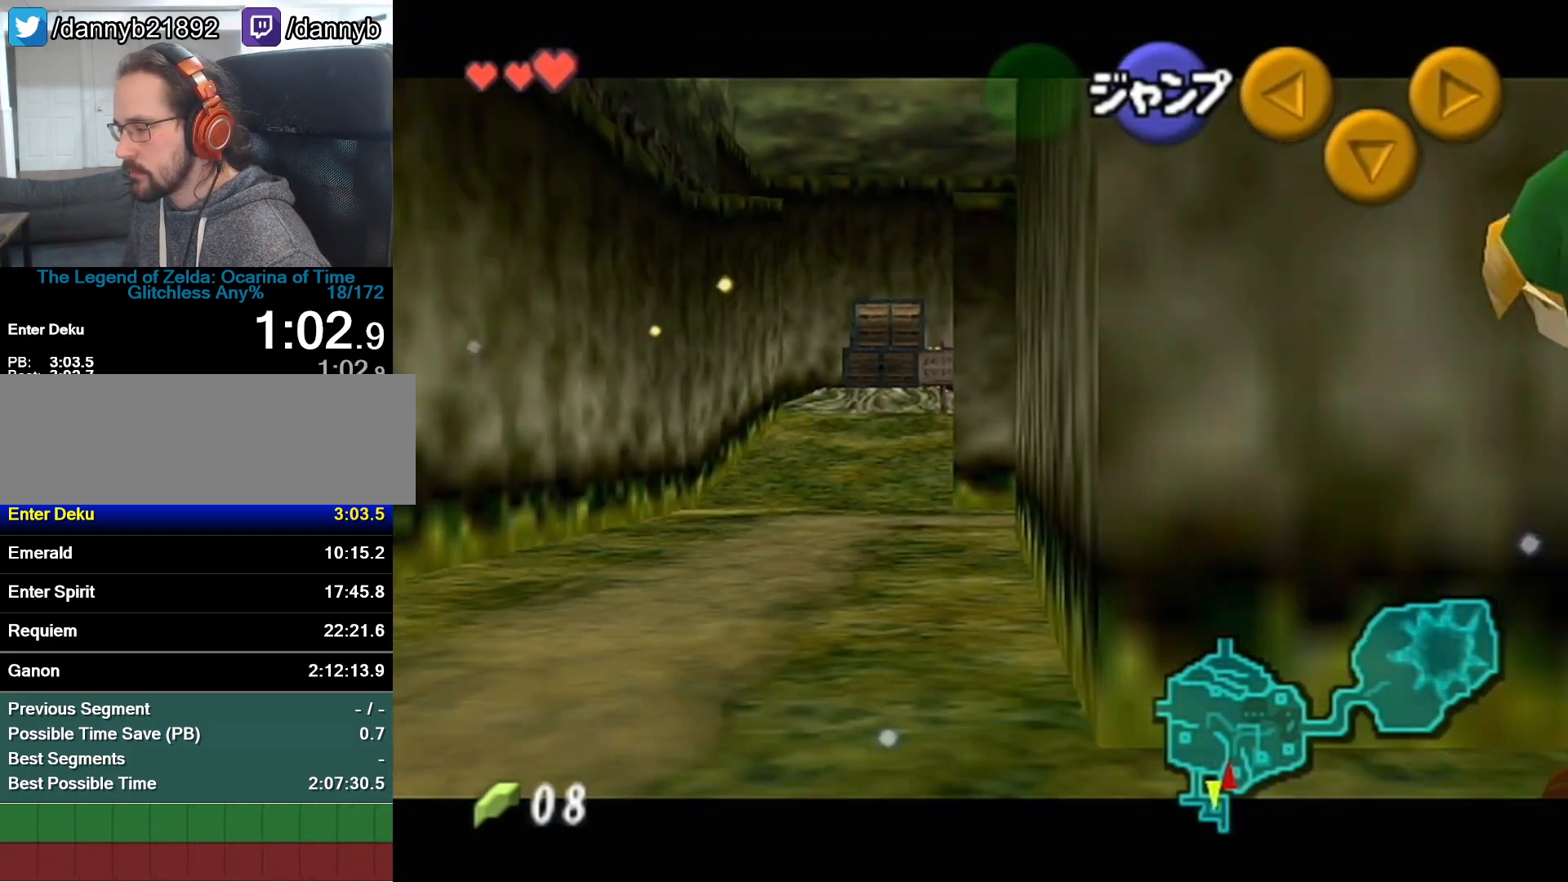
{"buttons": ["A", "Z"], "left_stick": "right", "events": [[150, "A", "down"], [233, "A", "up"], [483, "A", "down"]]}
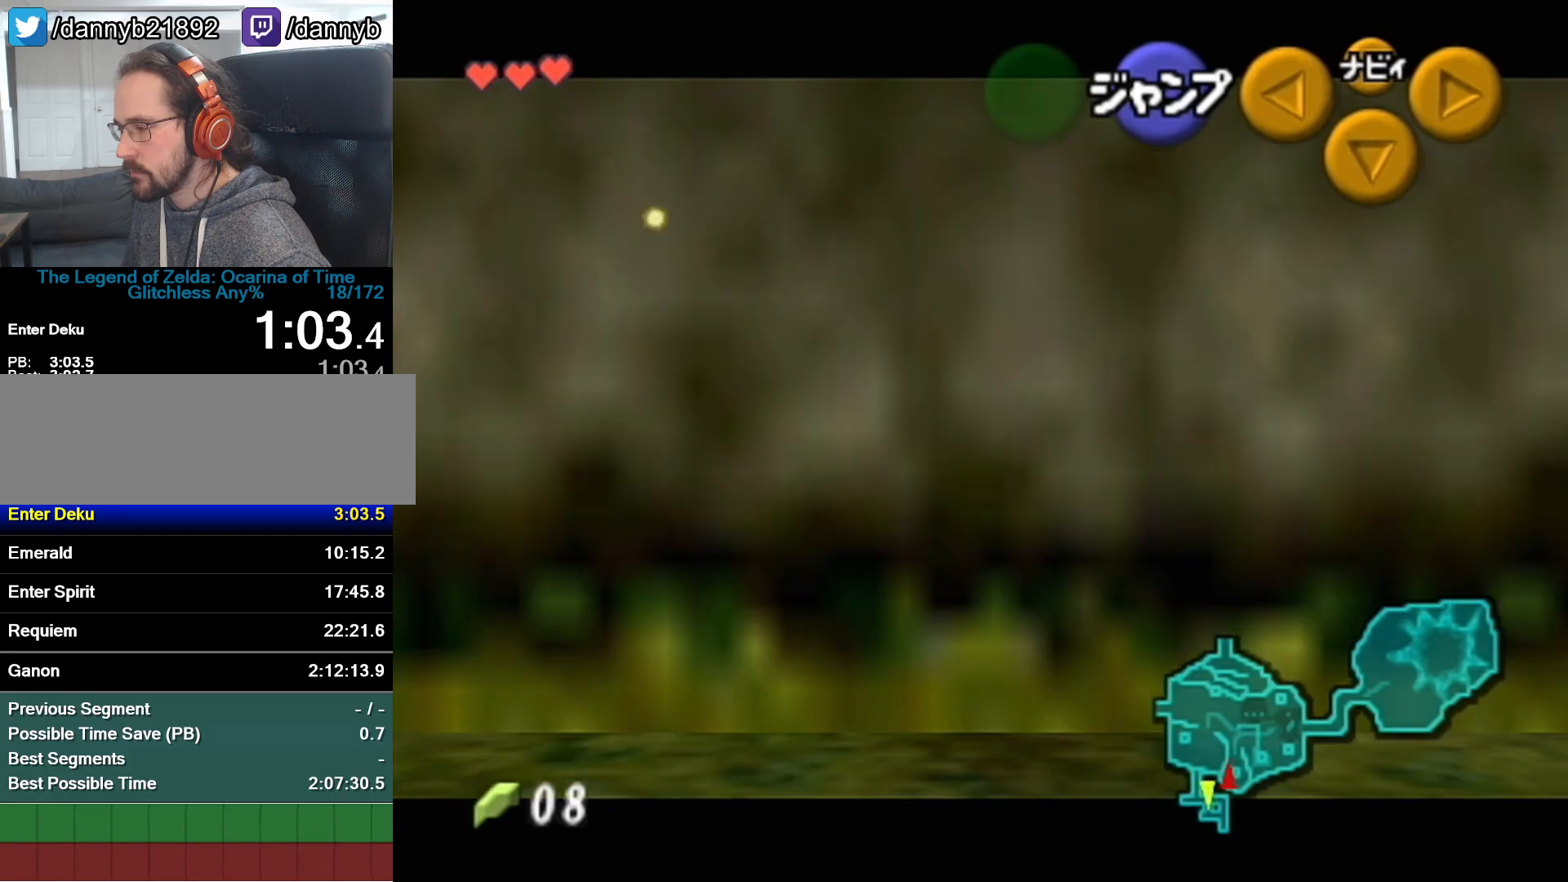
{"buttons": ["Z"], "left_stick": "right", "events": [[83, "A", "up"], [367, "A", "down"], [467, "A", "up"]]}
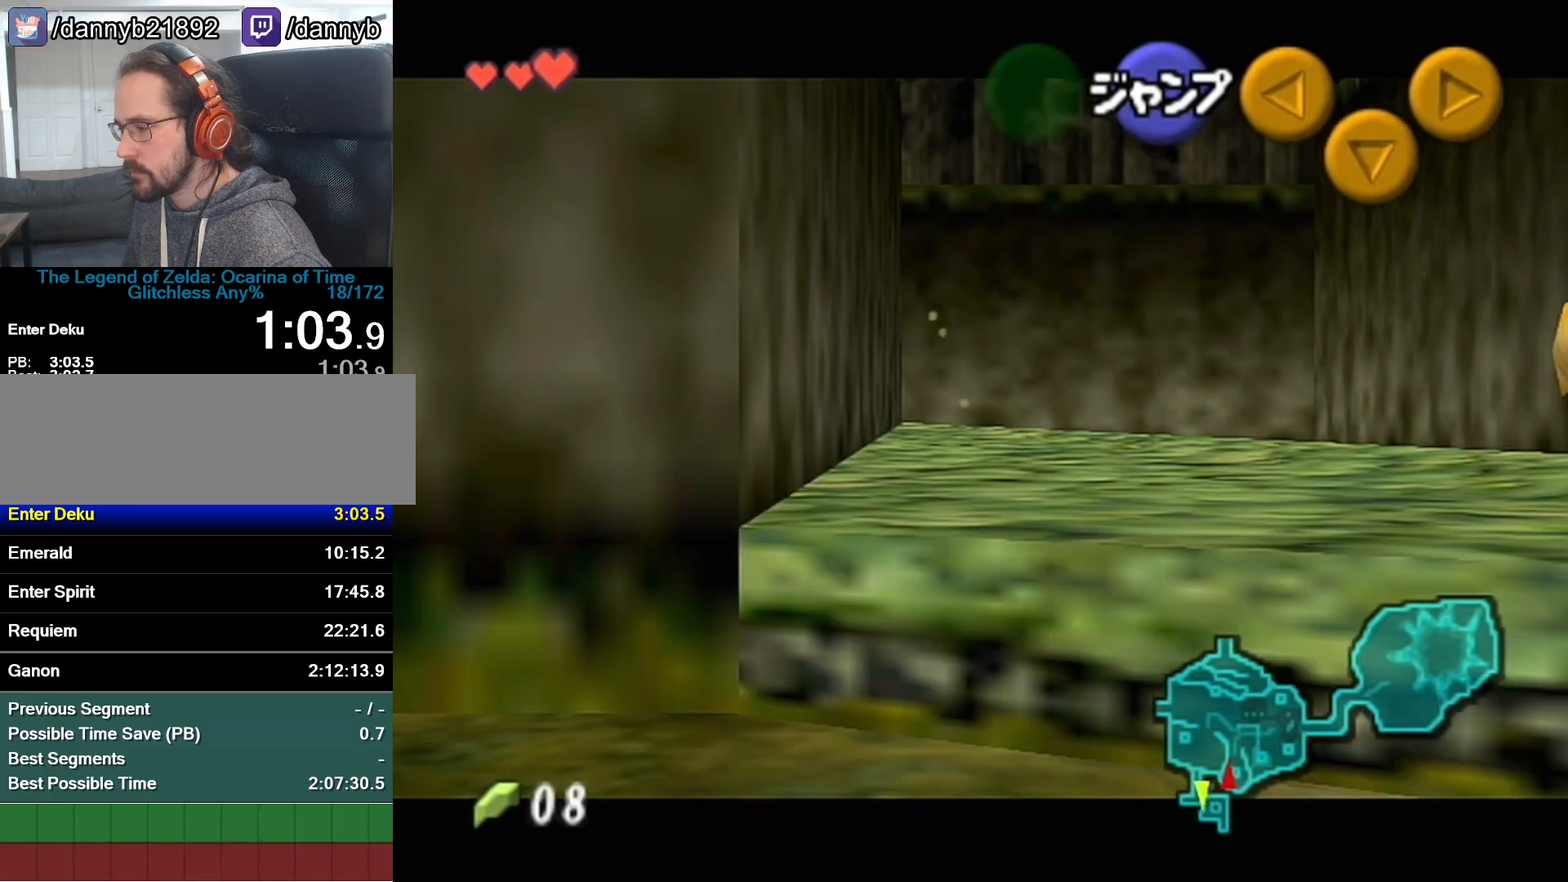
{"buttons": ["Z"], "left_stick": "right", "events": [[217, "A", "down"], [300, "A", "up"]]}
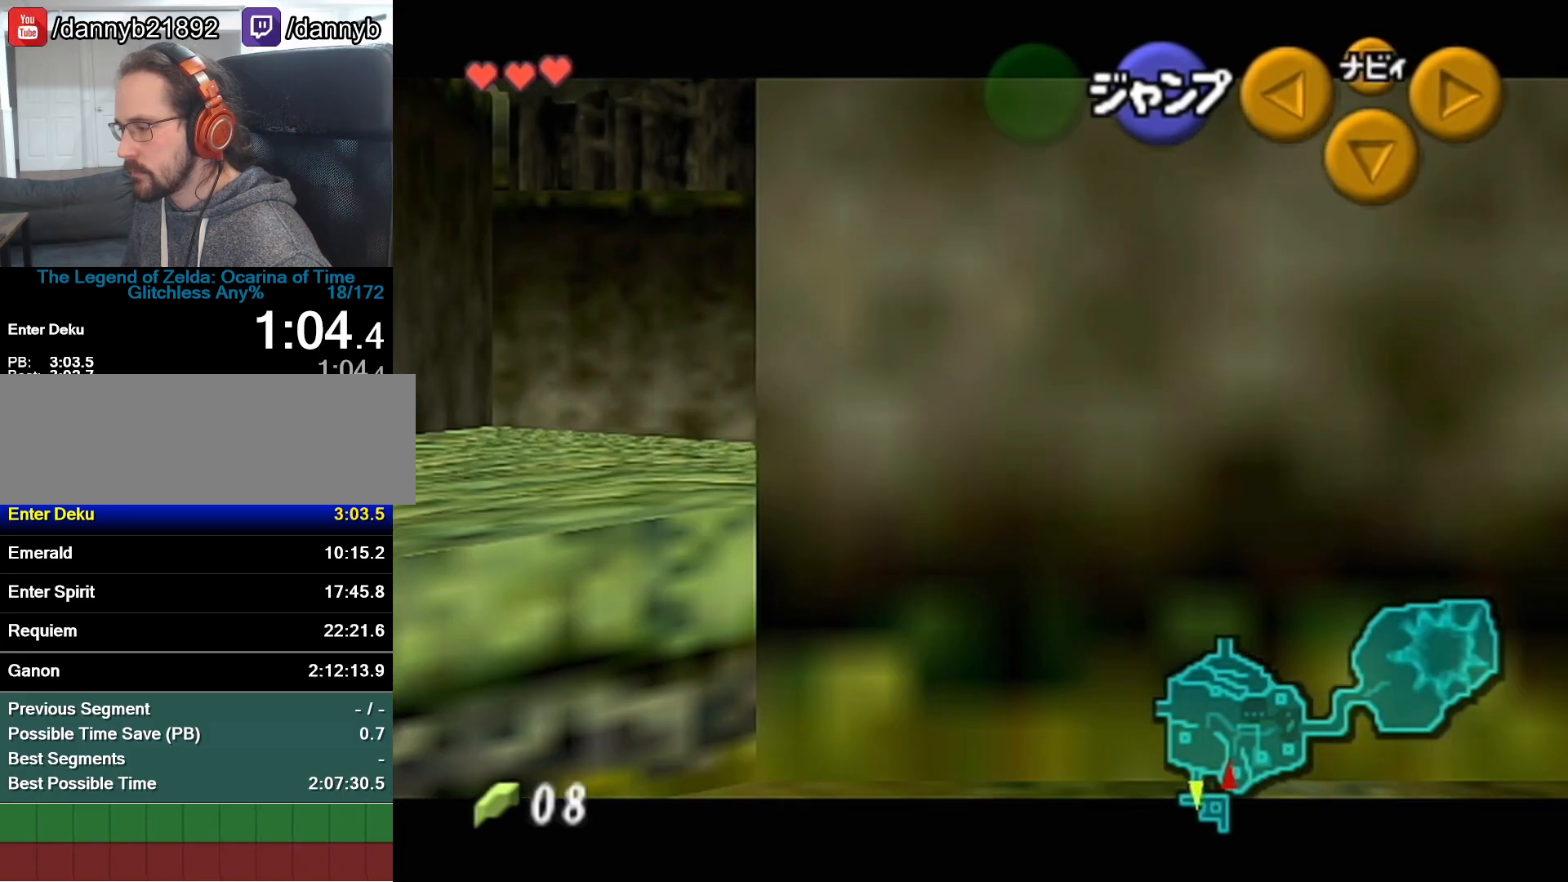
{"buttons": ["A", "Z"], "left_stick": "right", "events": [[83, "A", "down"], [183, "A", "up"], [433, "A", "down"]]}
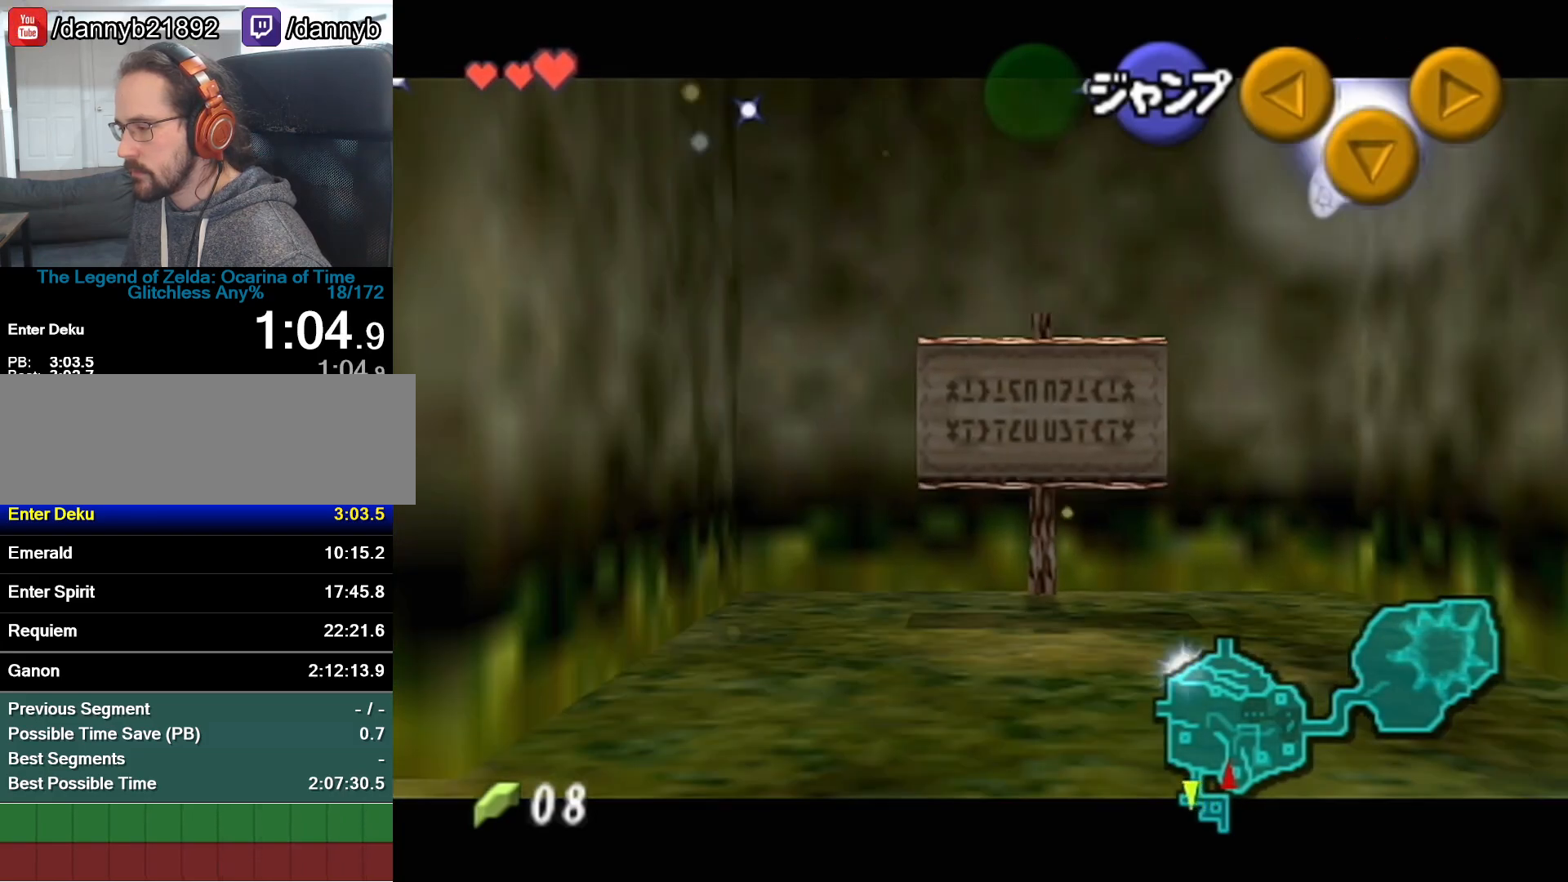
{"buttons": ["Z"], "left_stick": "center", "events": [[17, "A", "up"], [267, "A", "down"], [400, "A", "up"], [467, "left_stick", "center"]]}
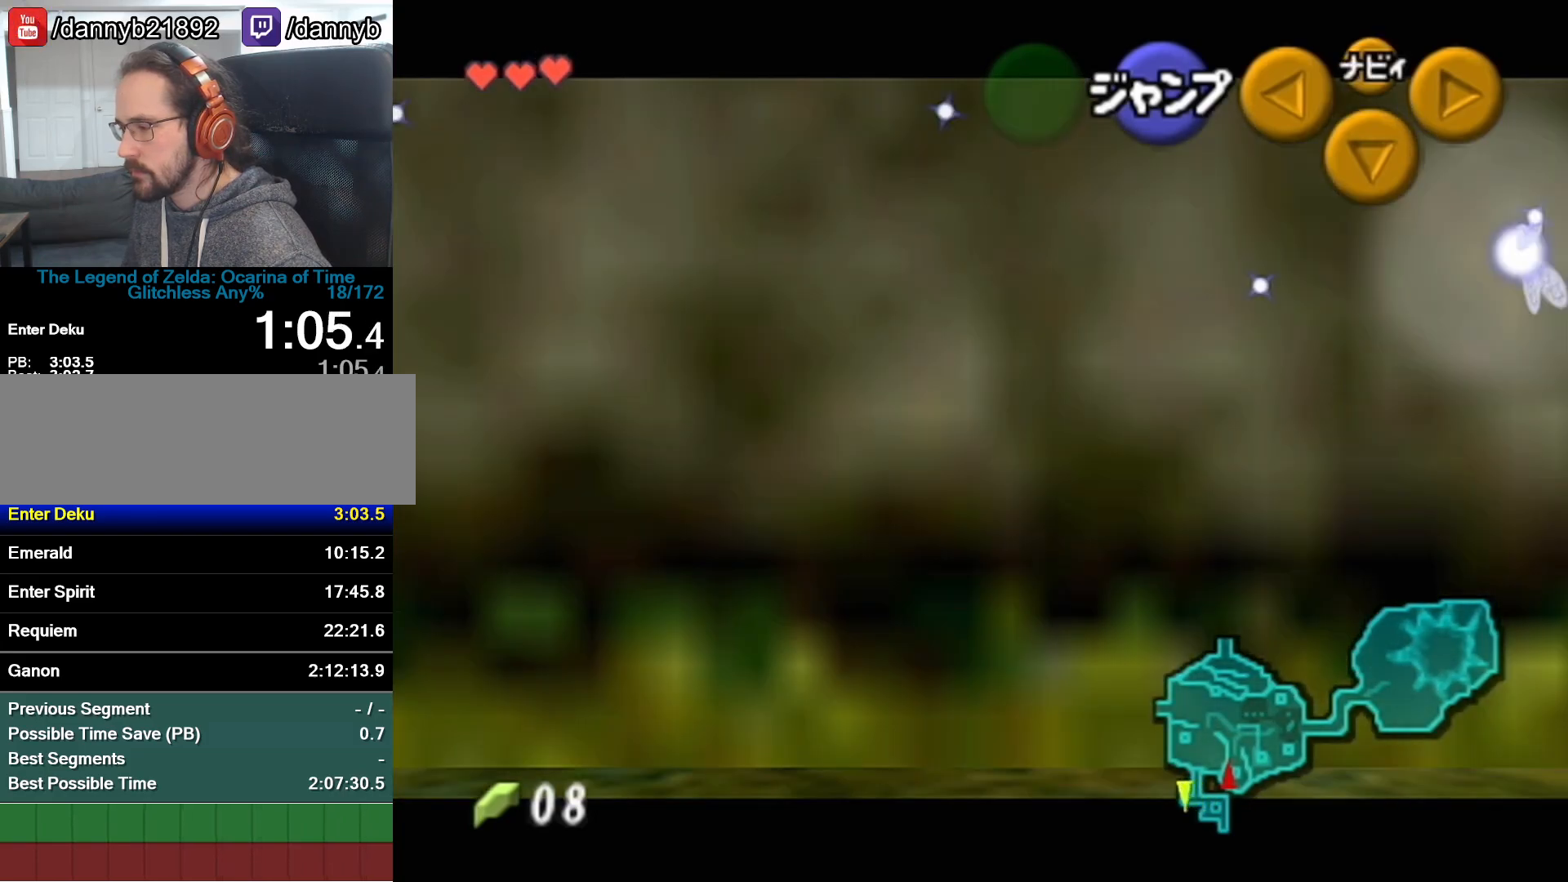
{"buttons": ["A", "Z"], "left_stick": "left", "events": [[17, "left_stick", "left"], [150, "A", "down"], [233, "A", "up"], [483, "A", "down"]]}
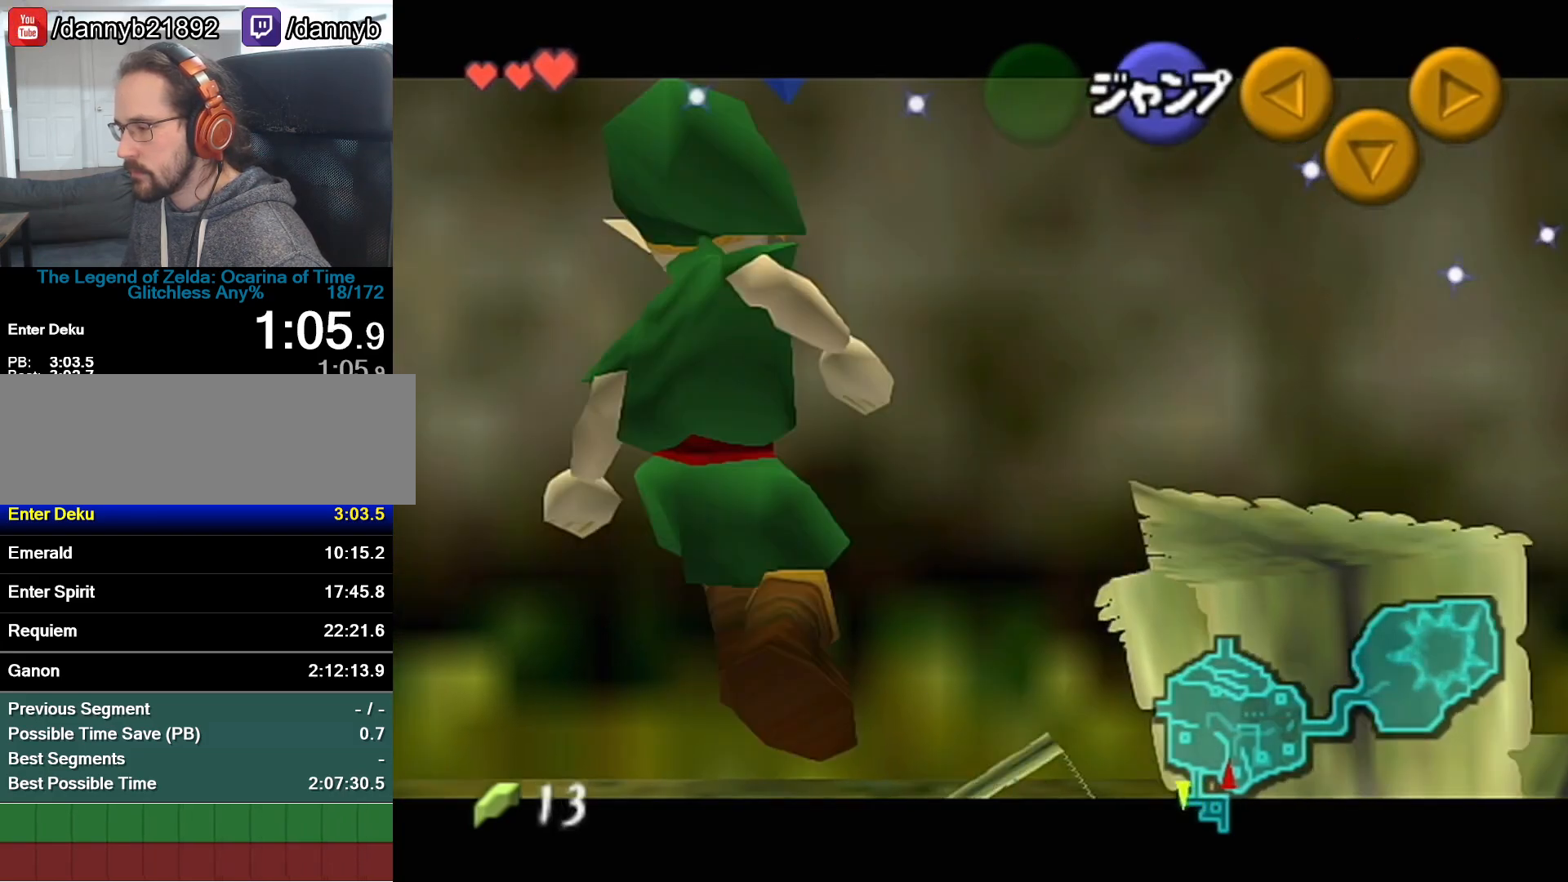
{"buttons": ["Z"], "left_stick": "down-left", "events": [[83, "A", "up"], [117, "left_stick", "down-left"]]}
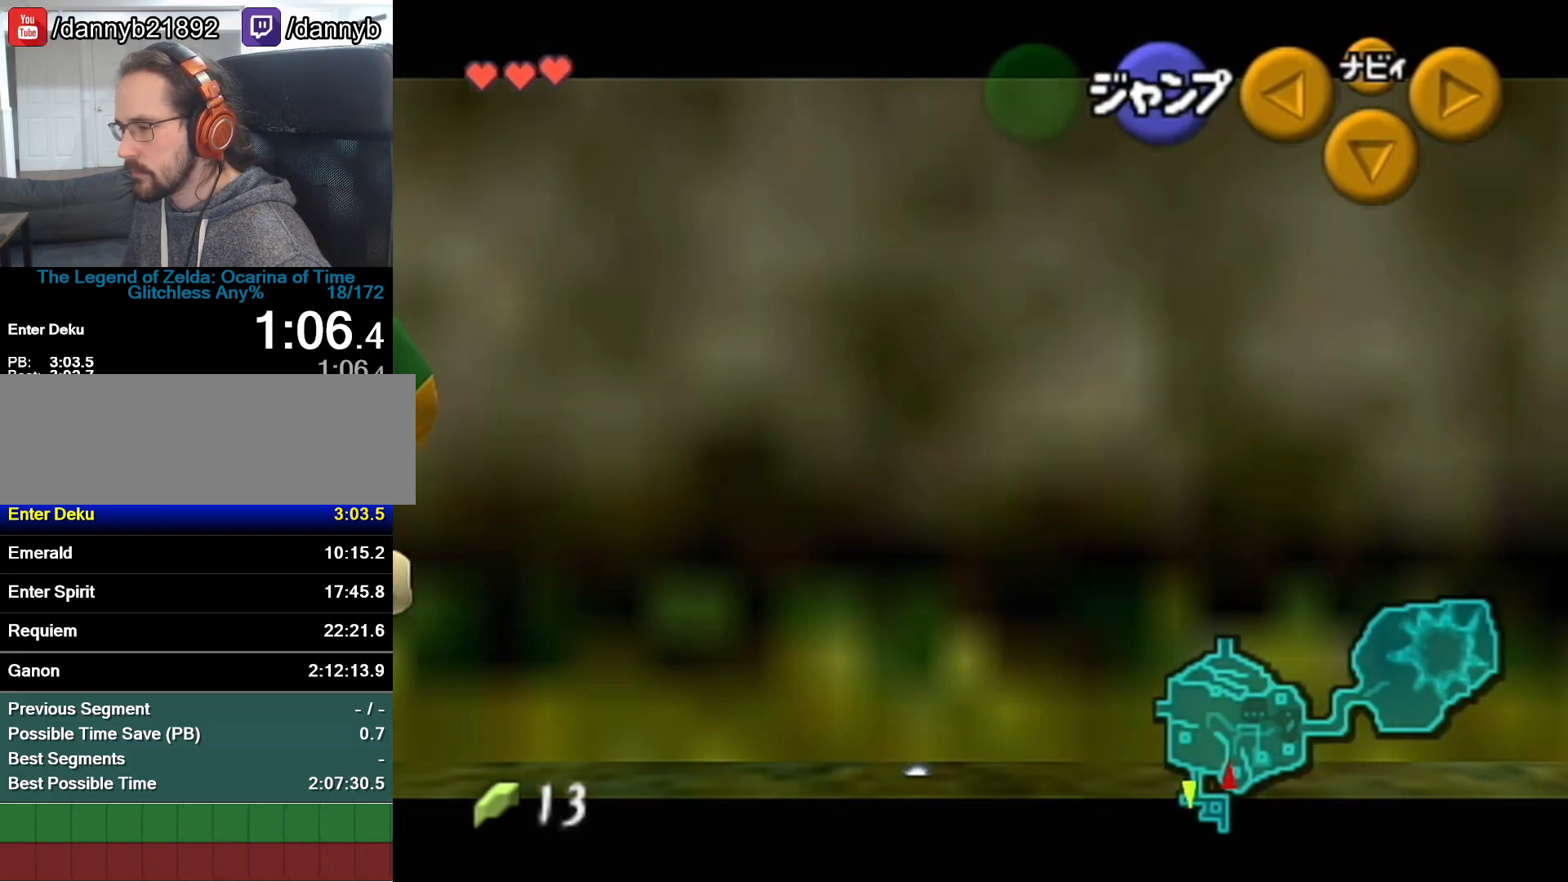
{"buttons": ["Z"], "left_stick": "down", "events": [[367, "left_stick", "down"]]}
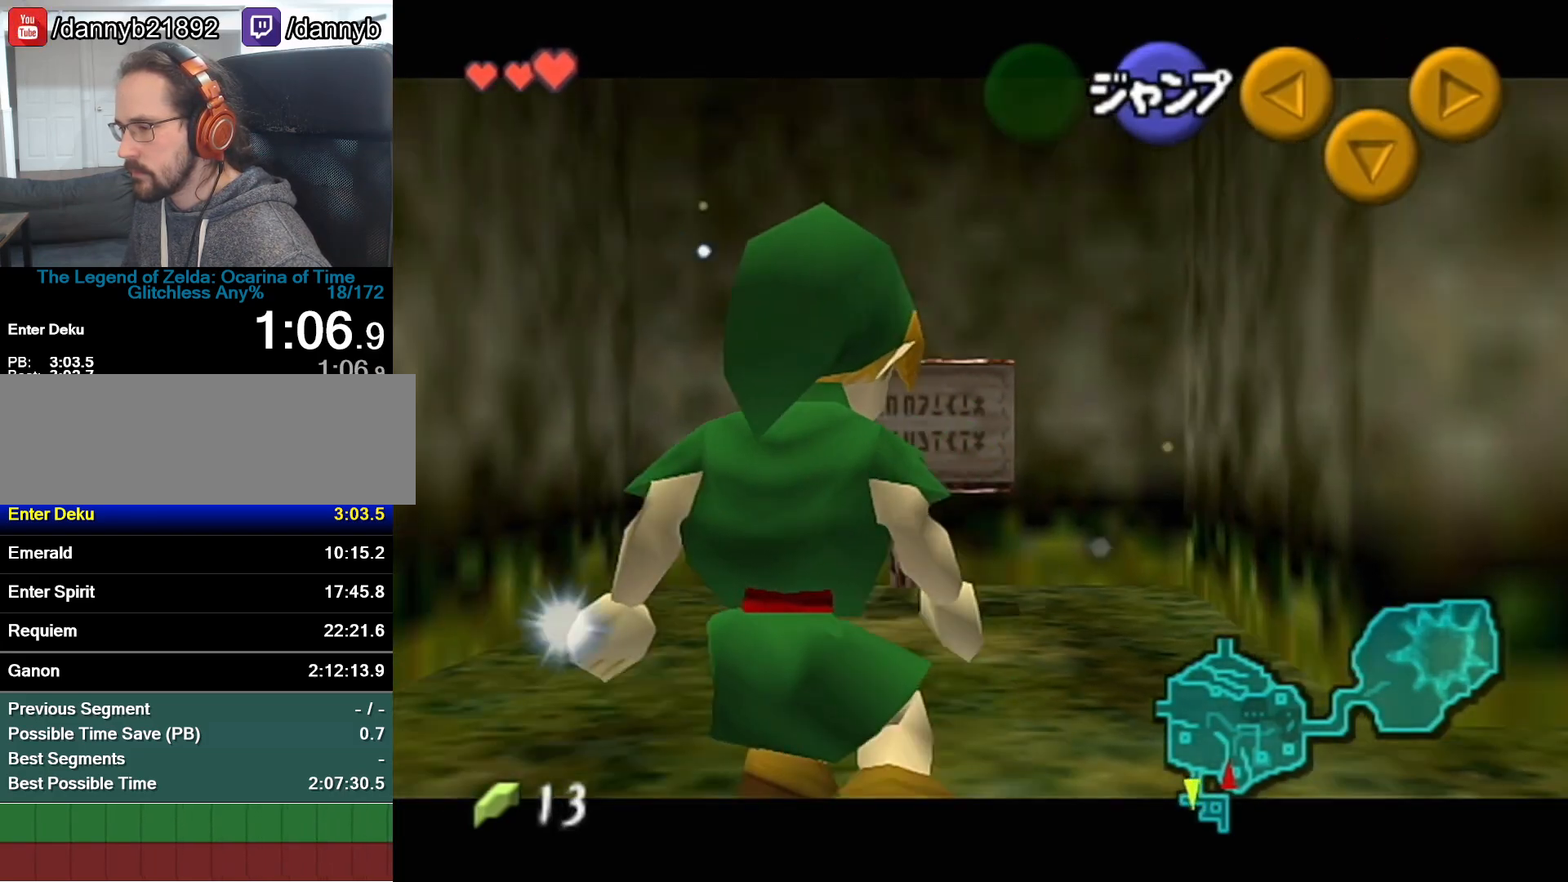
{"buttons": [], "left_stick": "down", "events": [[467, "Z", "up"]]}
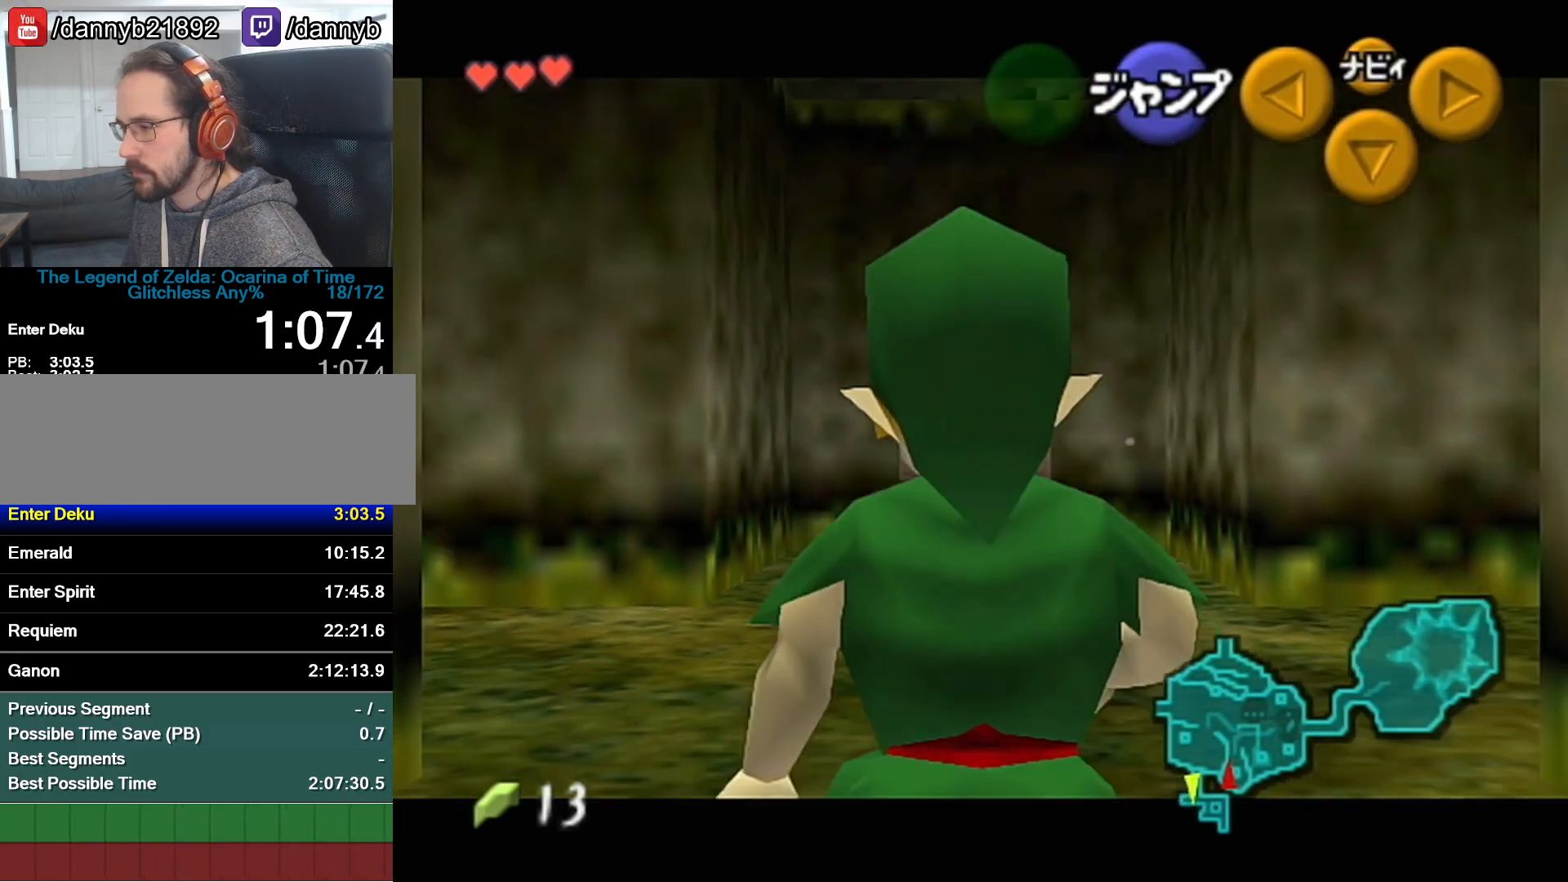
{"buttons": [], "left_stick": "center", "events": [[17, "A", "down"], [50, "left_stick", "center"], [83, "A", "up"], [150, "A", "down"], [217, "A", "up"]]}
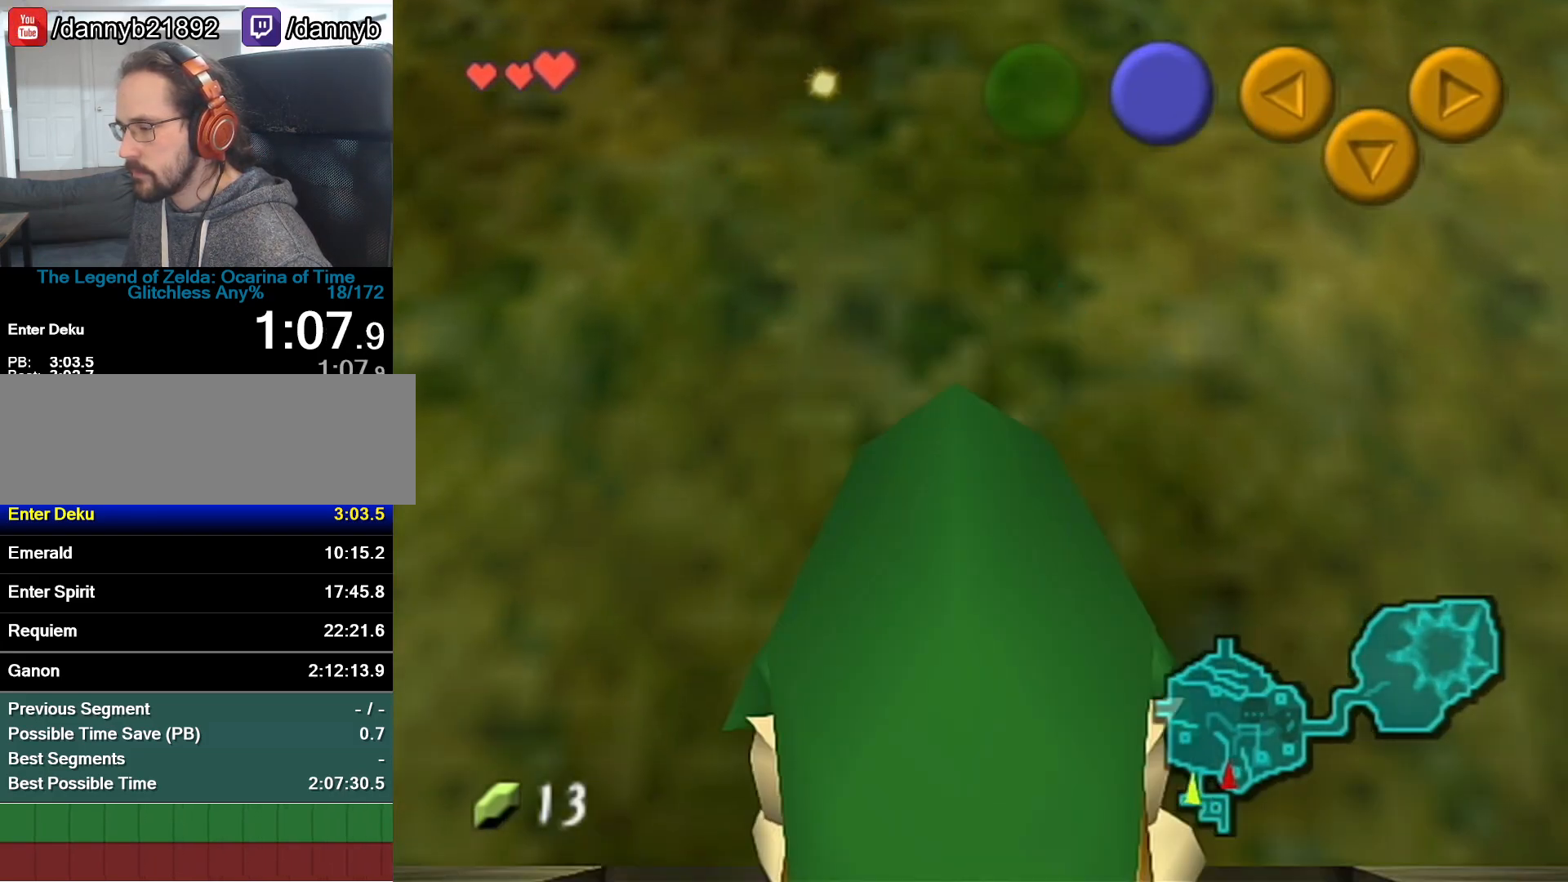
{"buttons": [], "left_stick": "up", "events": [[150, "left_stick", "up"]]}
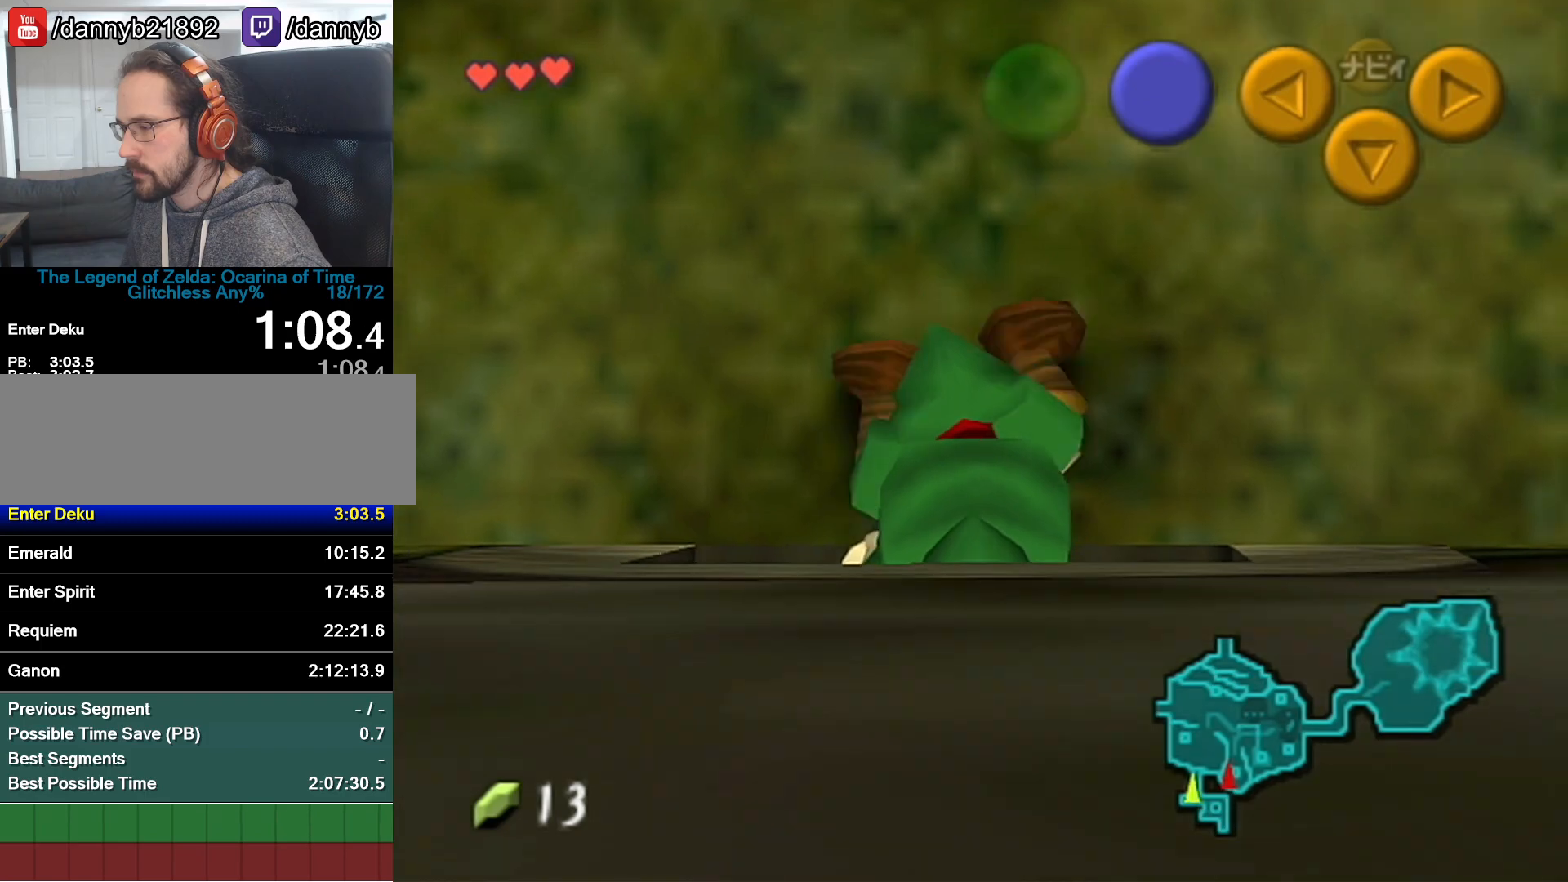
{"buttons": [], "left_stick": "up", "events": []}